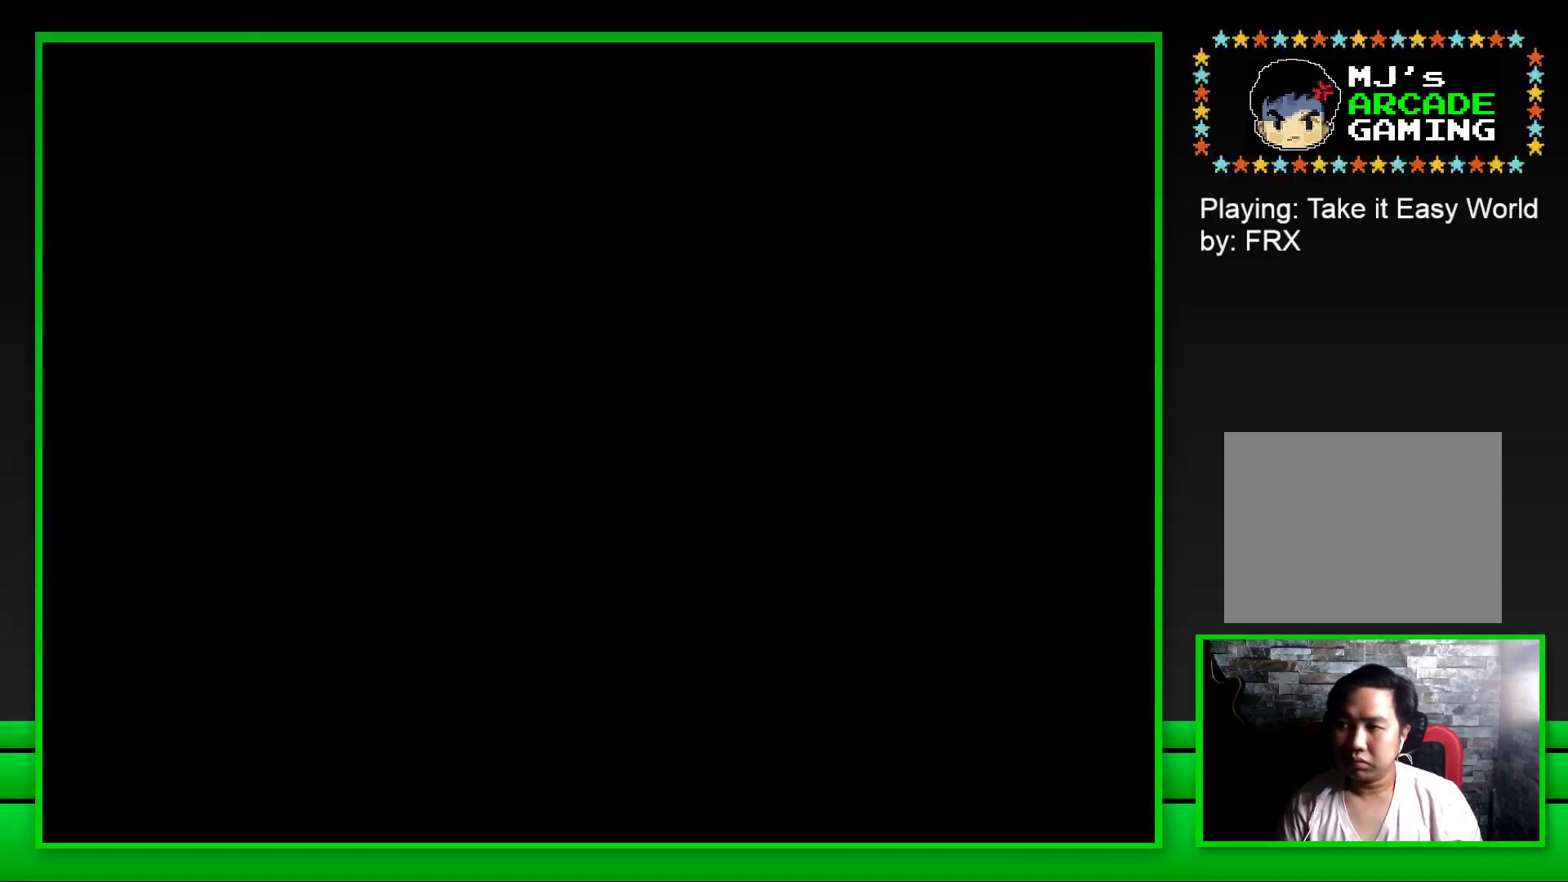
Gameplay with a controller (PlayStation layout); each line is a JSON object with the inputs held at the frame after it. "events" lists button and stick changes between this image and that frame as [ms after this image, input, new state], when the widget could be followed in between.
{"buttons": ["SQUARE"], "left_stick": "center", "right_stick": "center", "events": [[83, "CROSS", "up"], [150, "CROSS", "down"], [233, "CROSS", "up"], [483, "SQUARE", "down"]]}
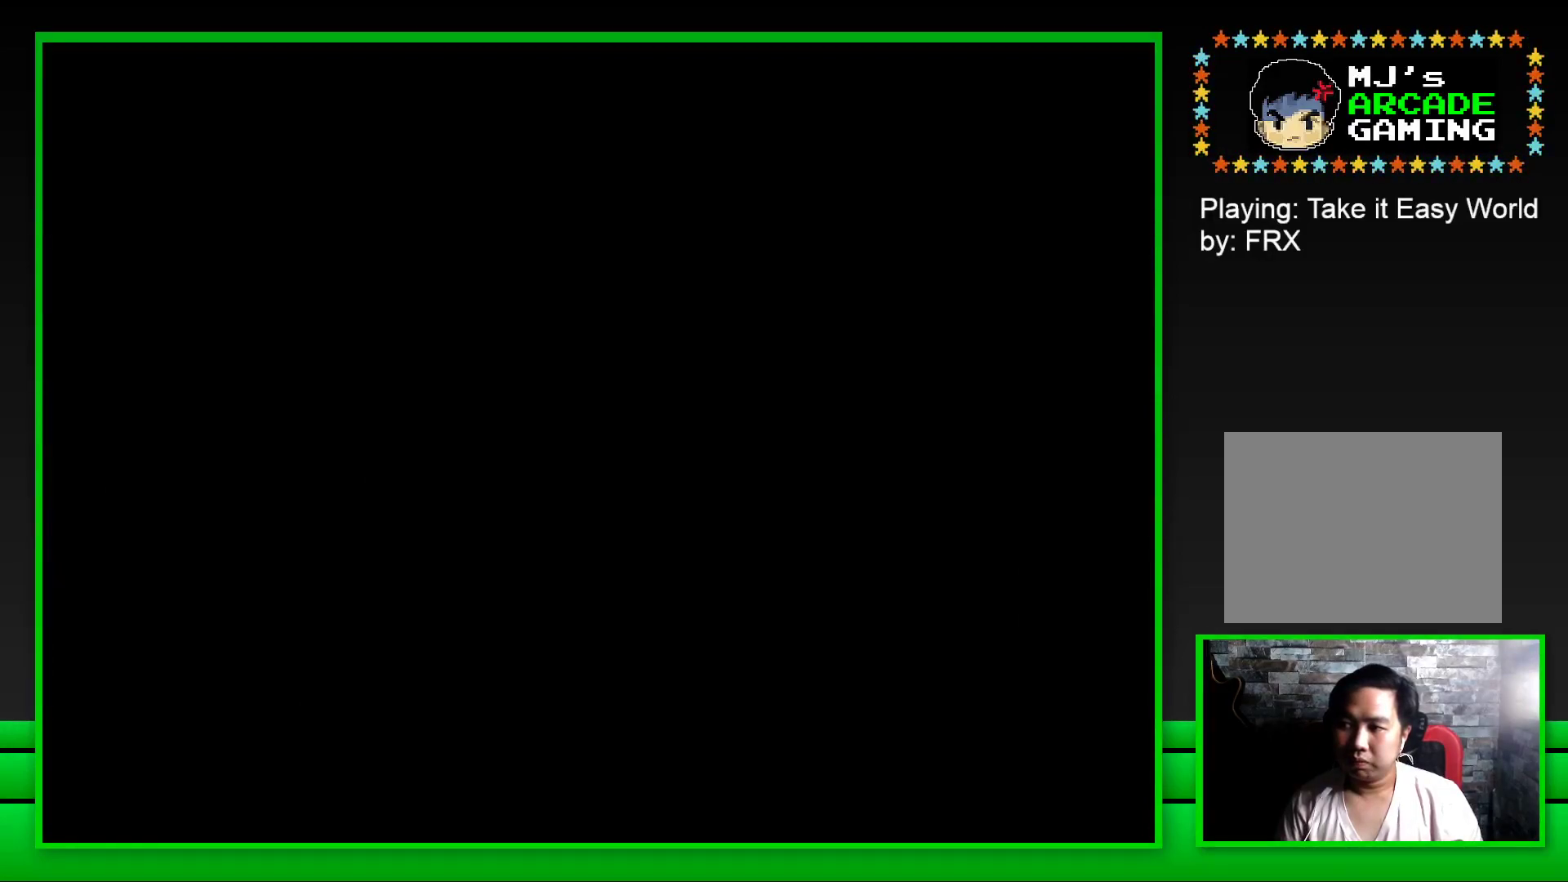
{"buttons": ["SQUARE"], "left_stick": "center", "right_stick": "center", "events": [[117, "SQUARE", "up"], [233, "SQUARE", "down"]]}
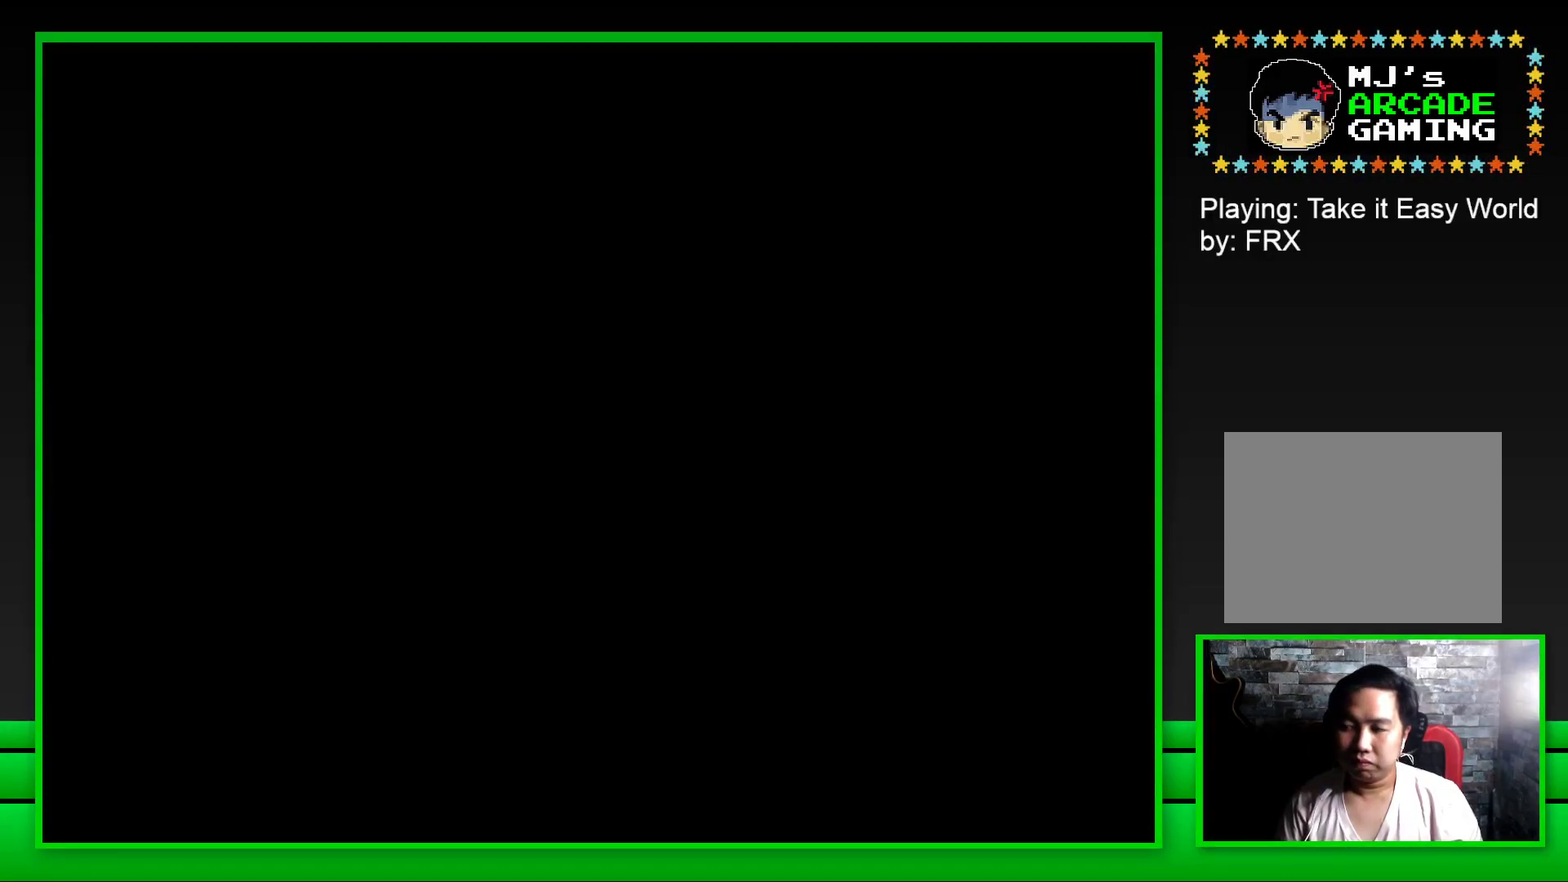
{"buttons": ["SQUARE"], "left_stick": "center", "right_stick": "center", "events": [[33, "SQUARE", "up"], [217, "SQUARE", "down"]]}
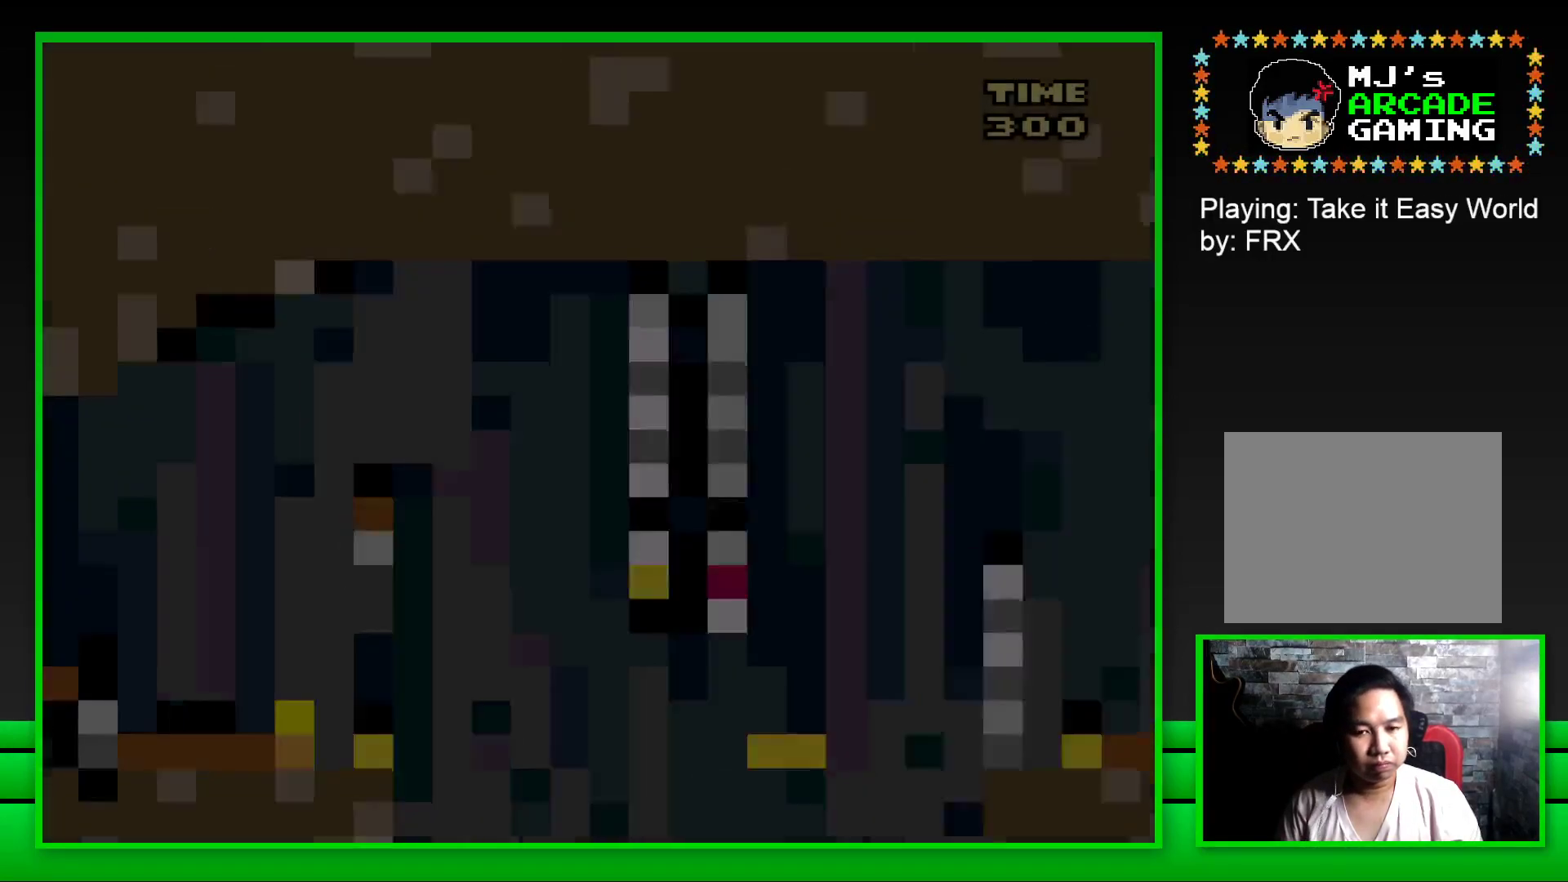
{"buttons": ["CROSS", "SQUARE", "DPAD_RIGHT"], "left_stick": "center", "right_stick": "center", "events": [[350, "DPAD_RIGHT", "down"], [450, "CROSS", "down"]]}
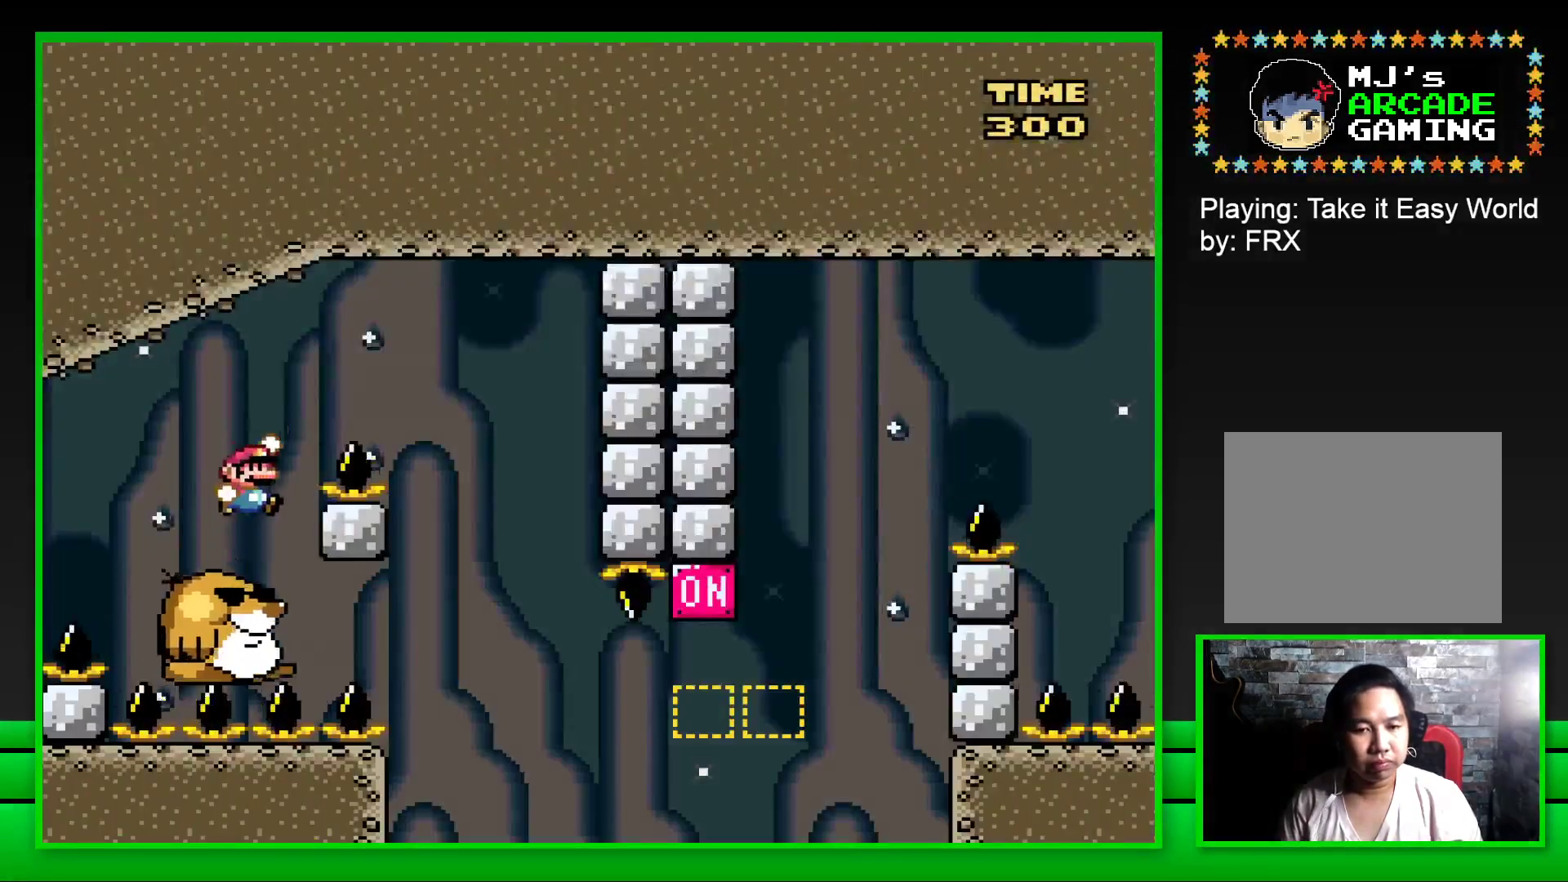
{"buttons": ["SQUARE", "DPAD_LEFT"], "left_stick": "center", "right_stick": "center", "events": [[250, "CROSS", "up"], [283, "DPAD_RIGHT", "up"], [367, "DPAD_LEFT", "down"]]}
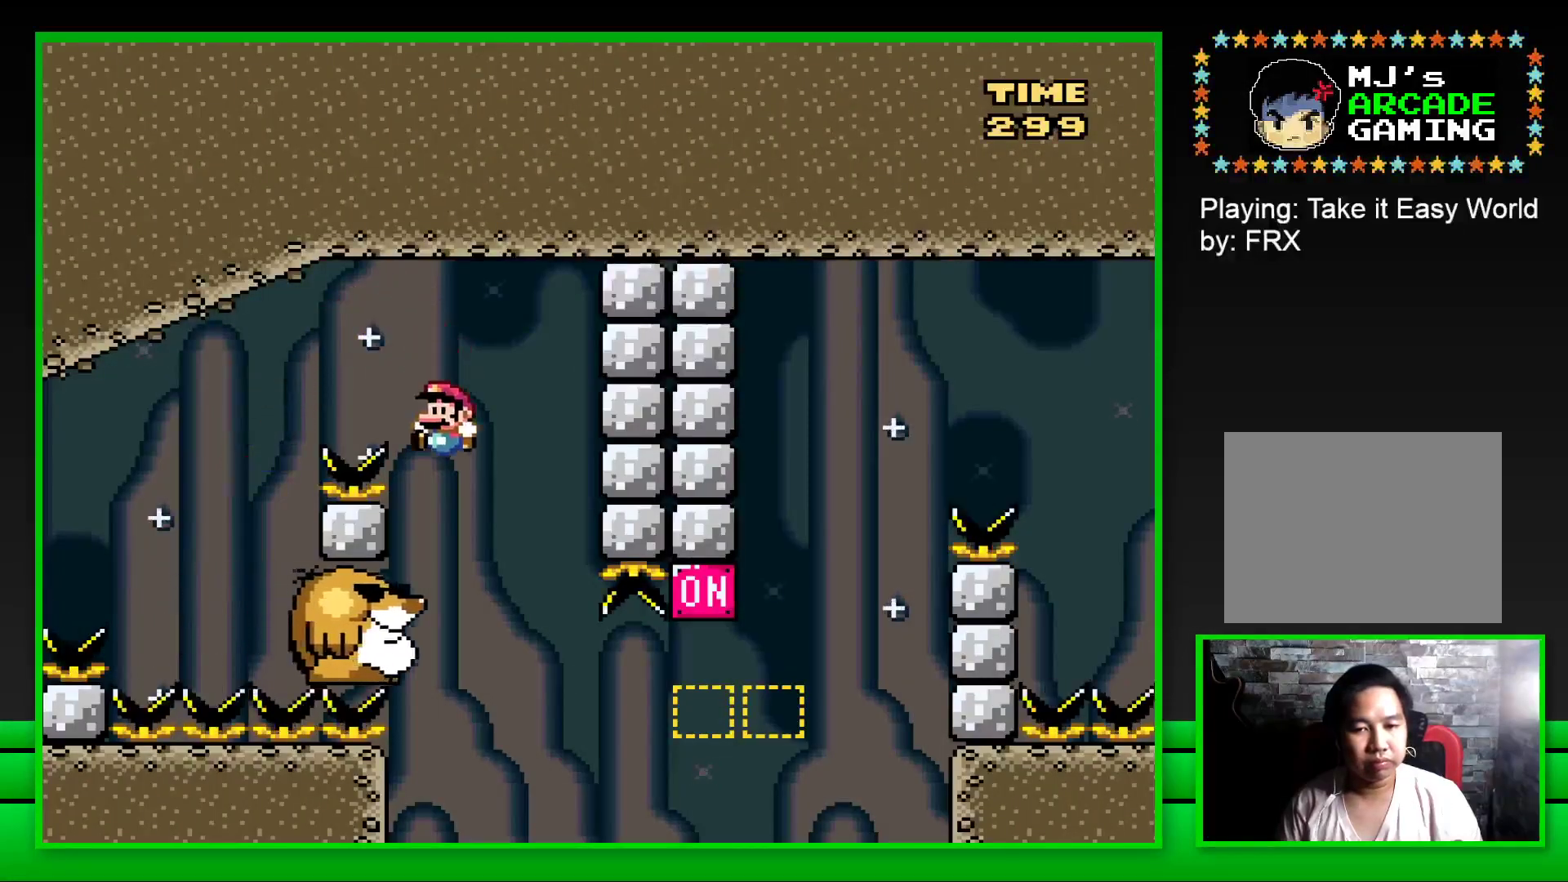
{"buttons": ["SQUARE"], "left_stick": "center", "right_stick": "center", "events": [[83, "DPAD_LEFT", "up"]]}
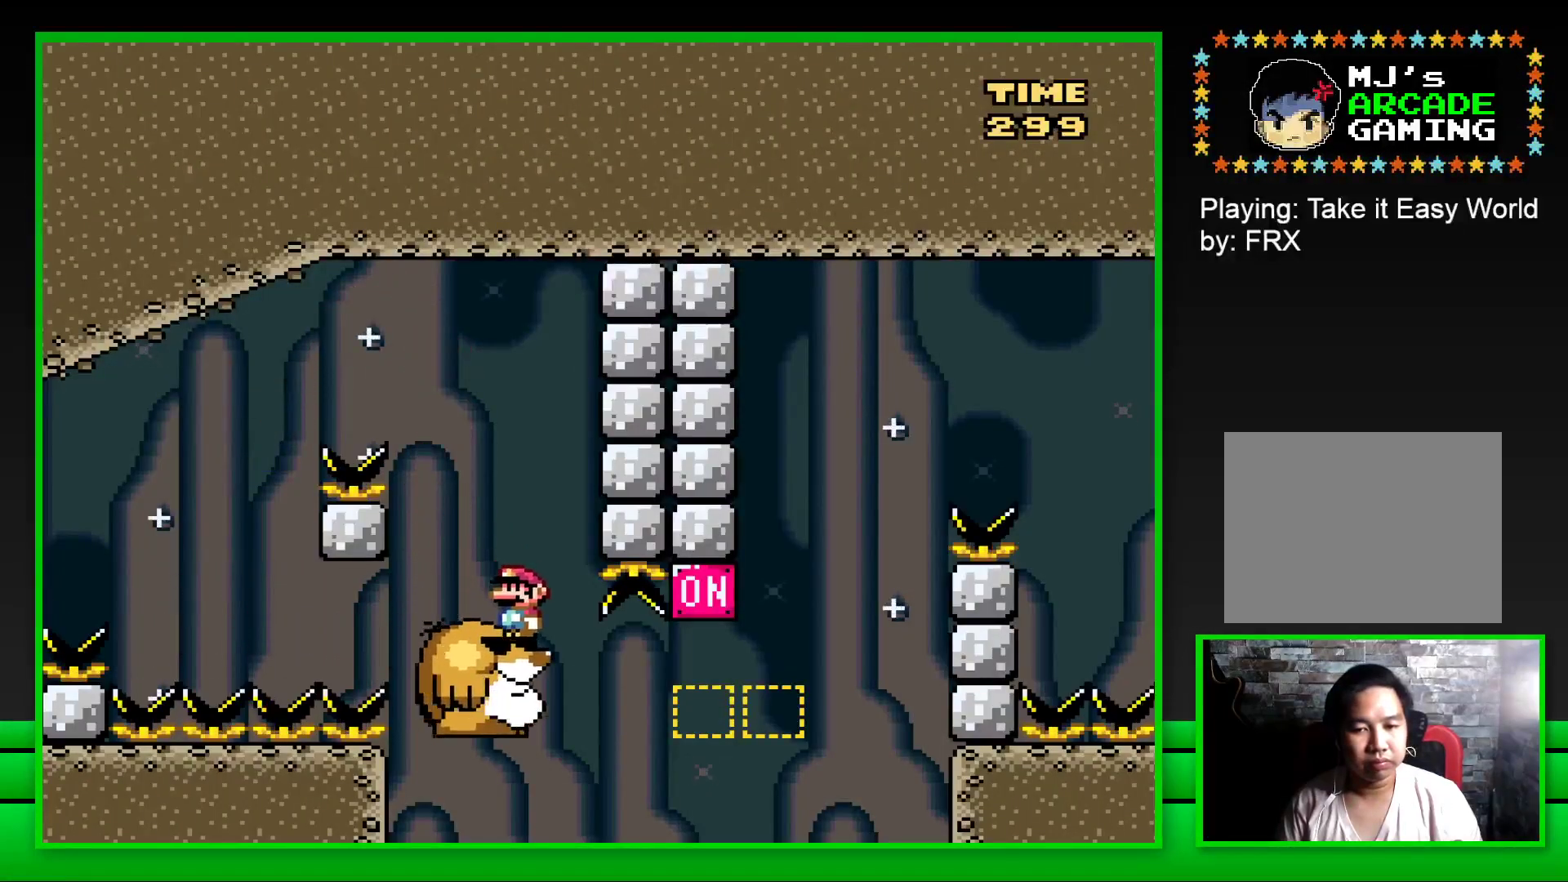
{"buttons": ["SQUARE", "DPAD_RIGHT"], "left_stick": "center", "right_stick": "center", "events": [[83, "DPAD_RIGHT", "down"], [267, "CROSS", "down"], [467, "CROSS", "up"]]}
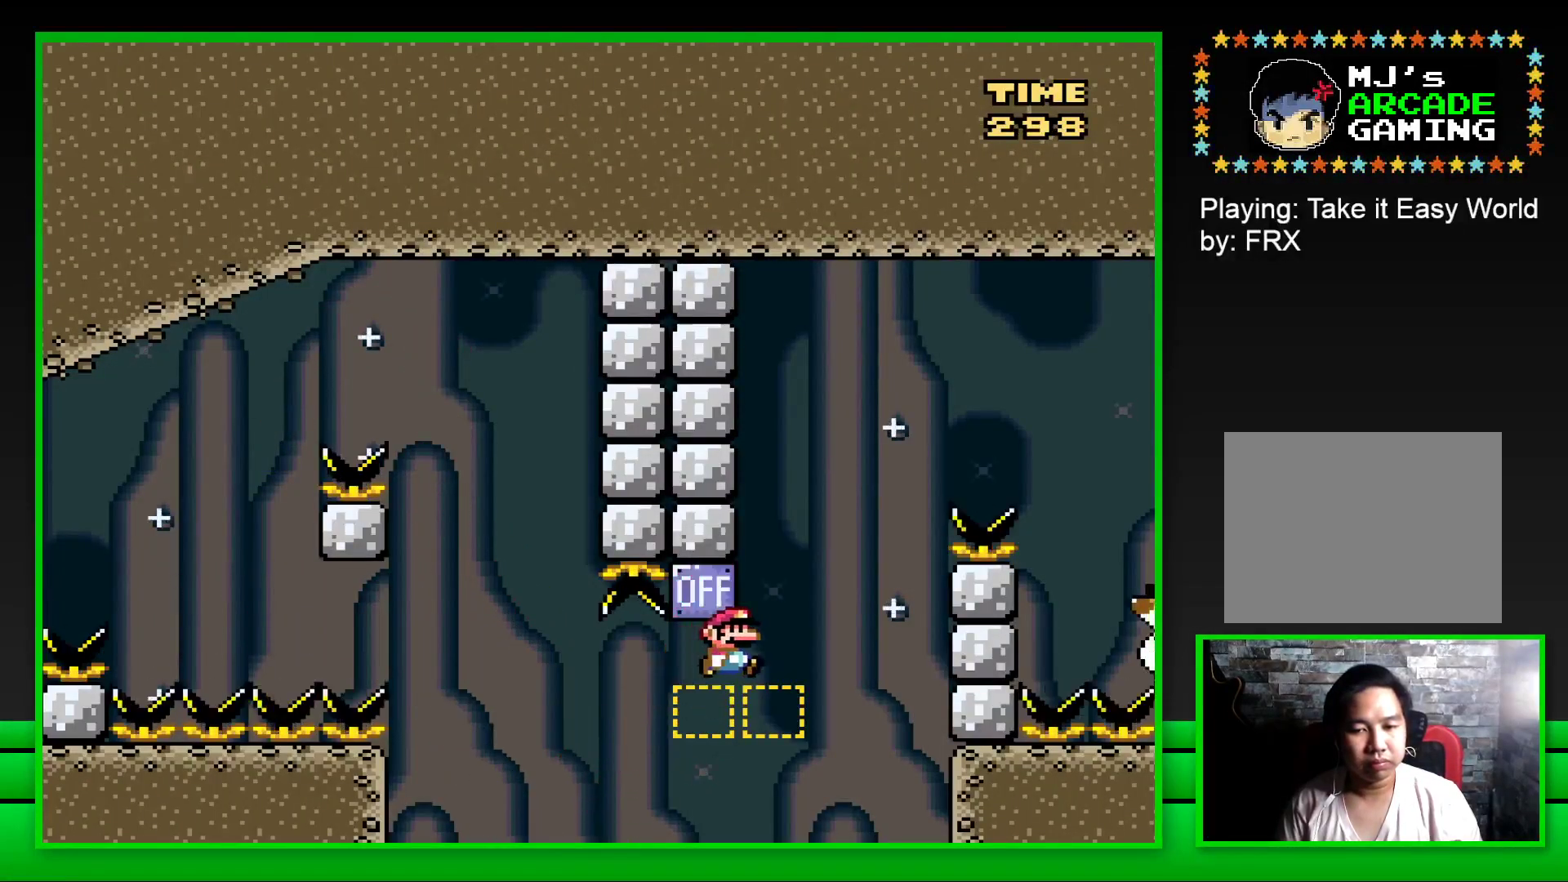
{"buttons": ["SQUARE", "DPAD_RIGHT"], "left_stick": "center", "right_stick": "center", "events": [[150, "CROSS", "down"], [483, "CROSS", "up"]]}
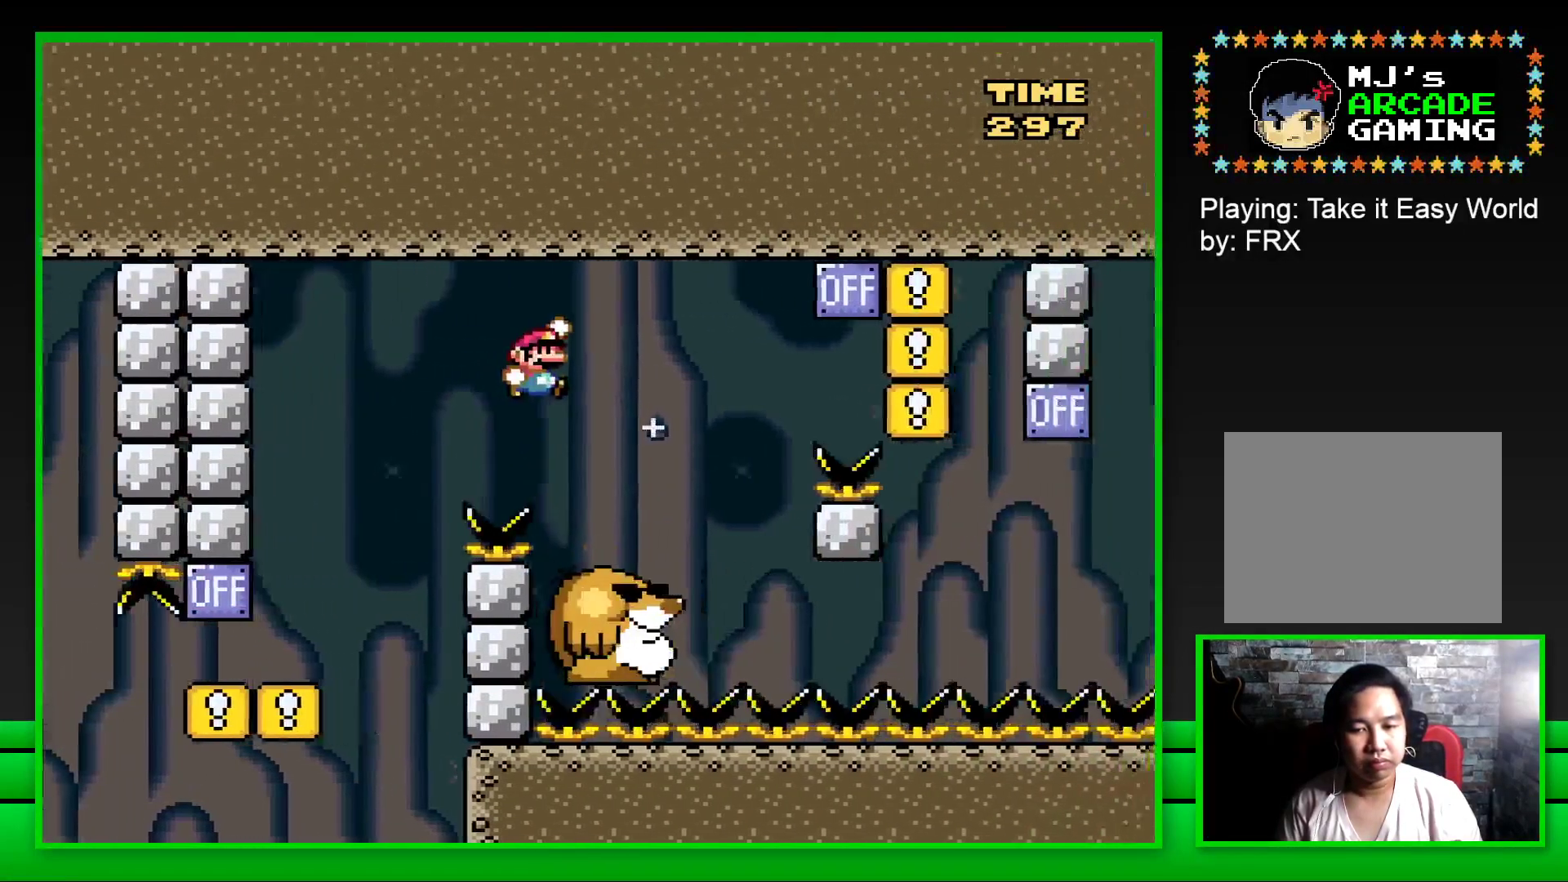
{"buttons": ["SQUARE", "DPAD_RIGHT"], "left_stick": "center", "right_stick": "center", "events": [[83, "DPAD_RIGHT", "up"], [183, "DPAD_LEFT", "down"], [317, "DPAD_LEFT", "up"], [467, "DPAD_RIGHT", "down"]]}
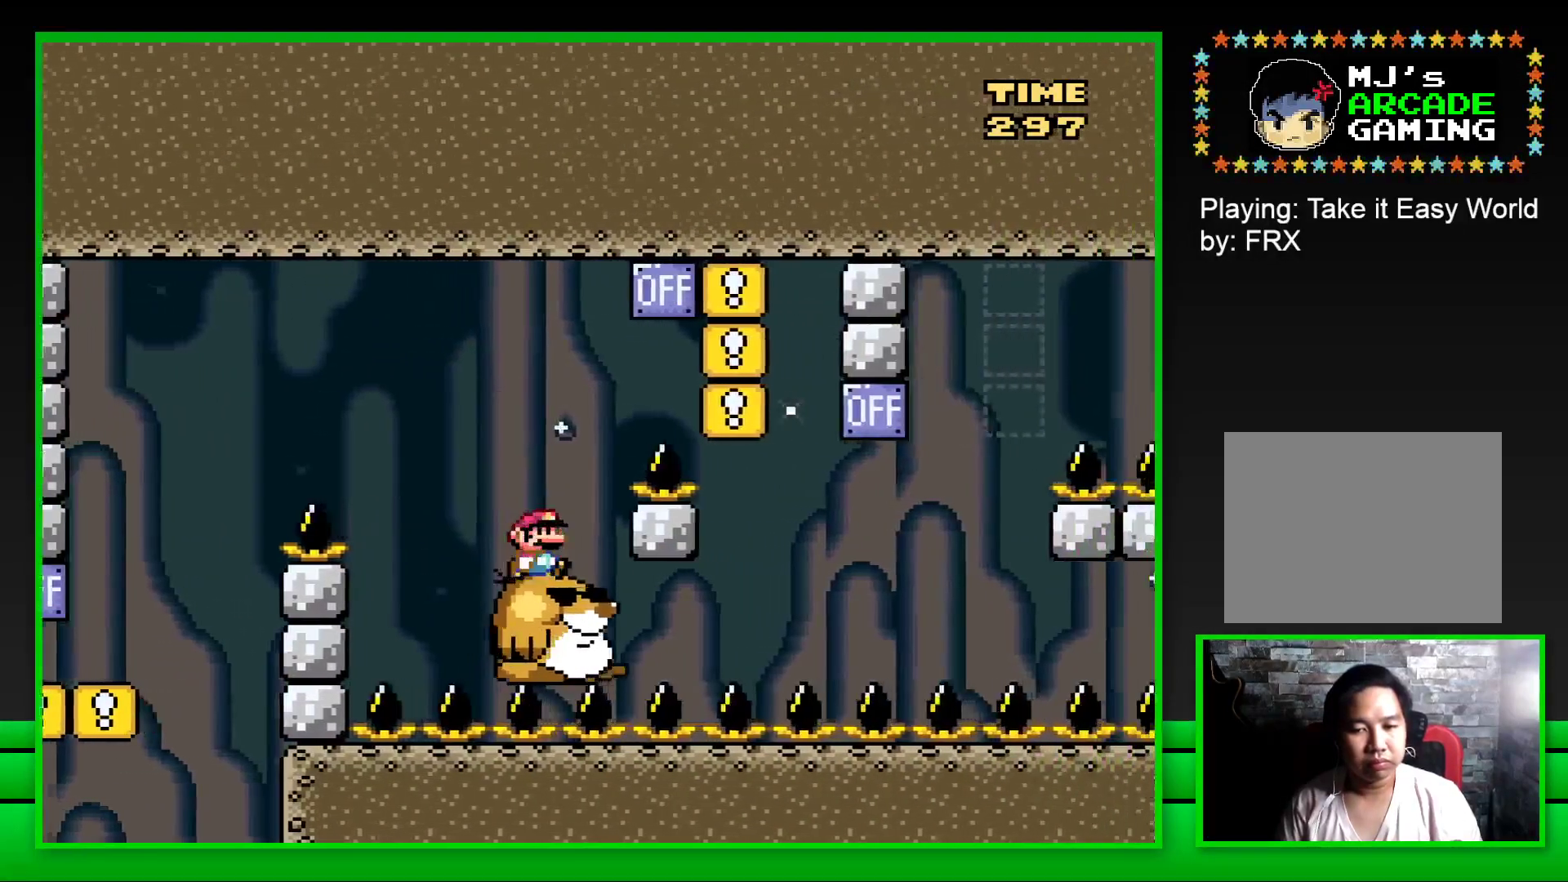
{"buttons": ["SQUARE", "DPAD_LEFT"], "left_stick": "center", "right_stick": "center", "events": [[50, "CROSS", "down"], [350, "CROSS", "up"], [367, "DPAD_RIGHT", "up"], [450, "DPAD_LEFT", "down"]]}
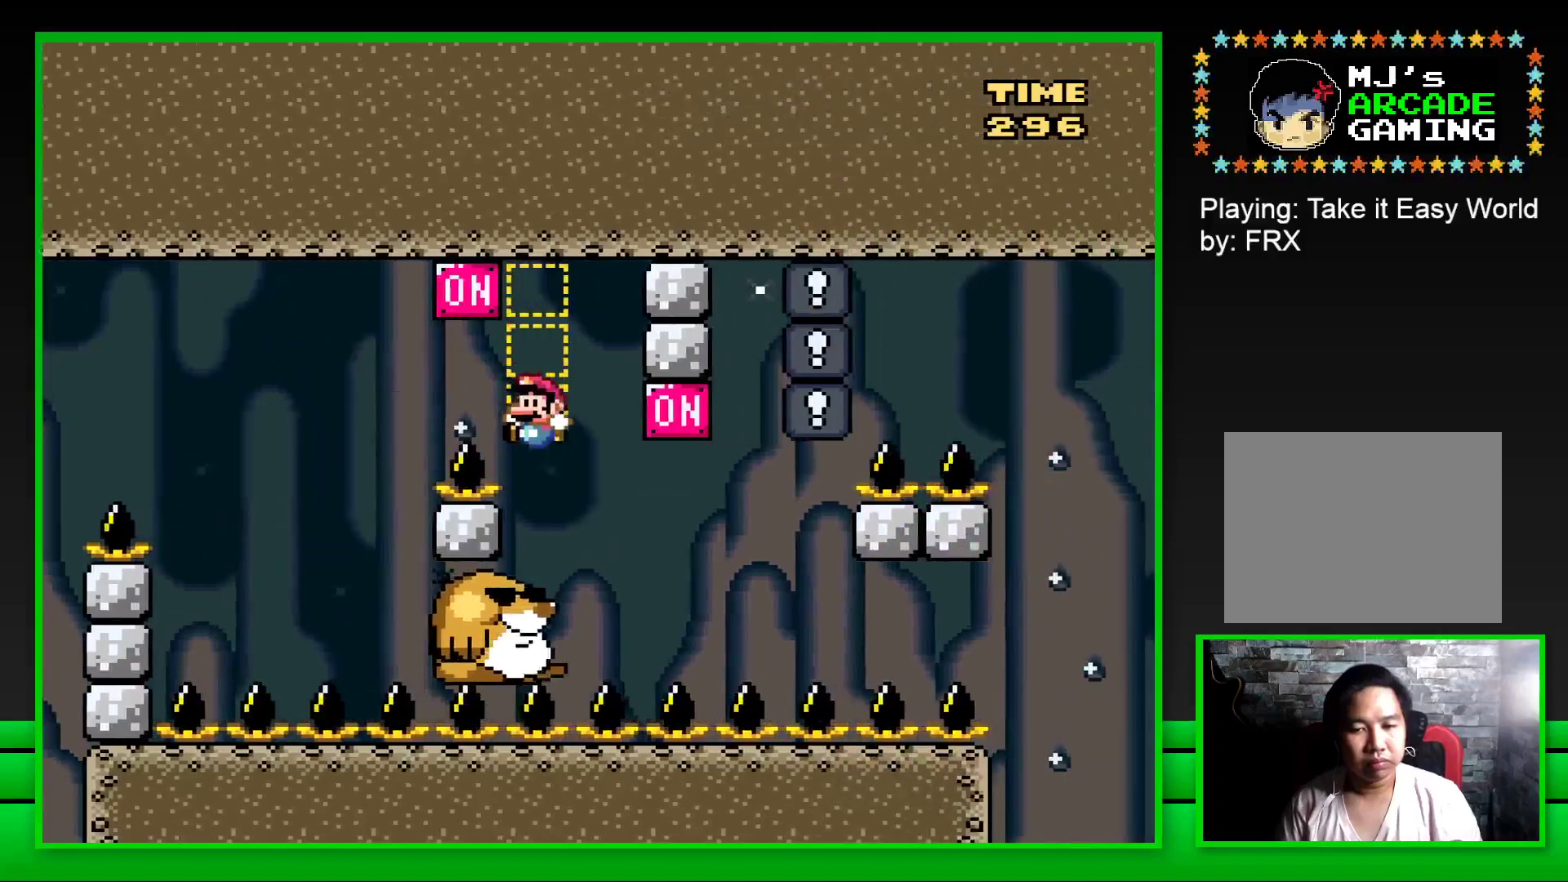
{"buttons": ["CROSS", "SQUARE", "DPAD_RIGHT"], "left_stick": "center", "right_stick": "center", "events": [[100, "DPAD_LEFT", "up"], [333, "DPAD_RIGHT", "down"], [450, "CROSS", "down"]]}
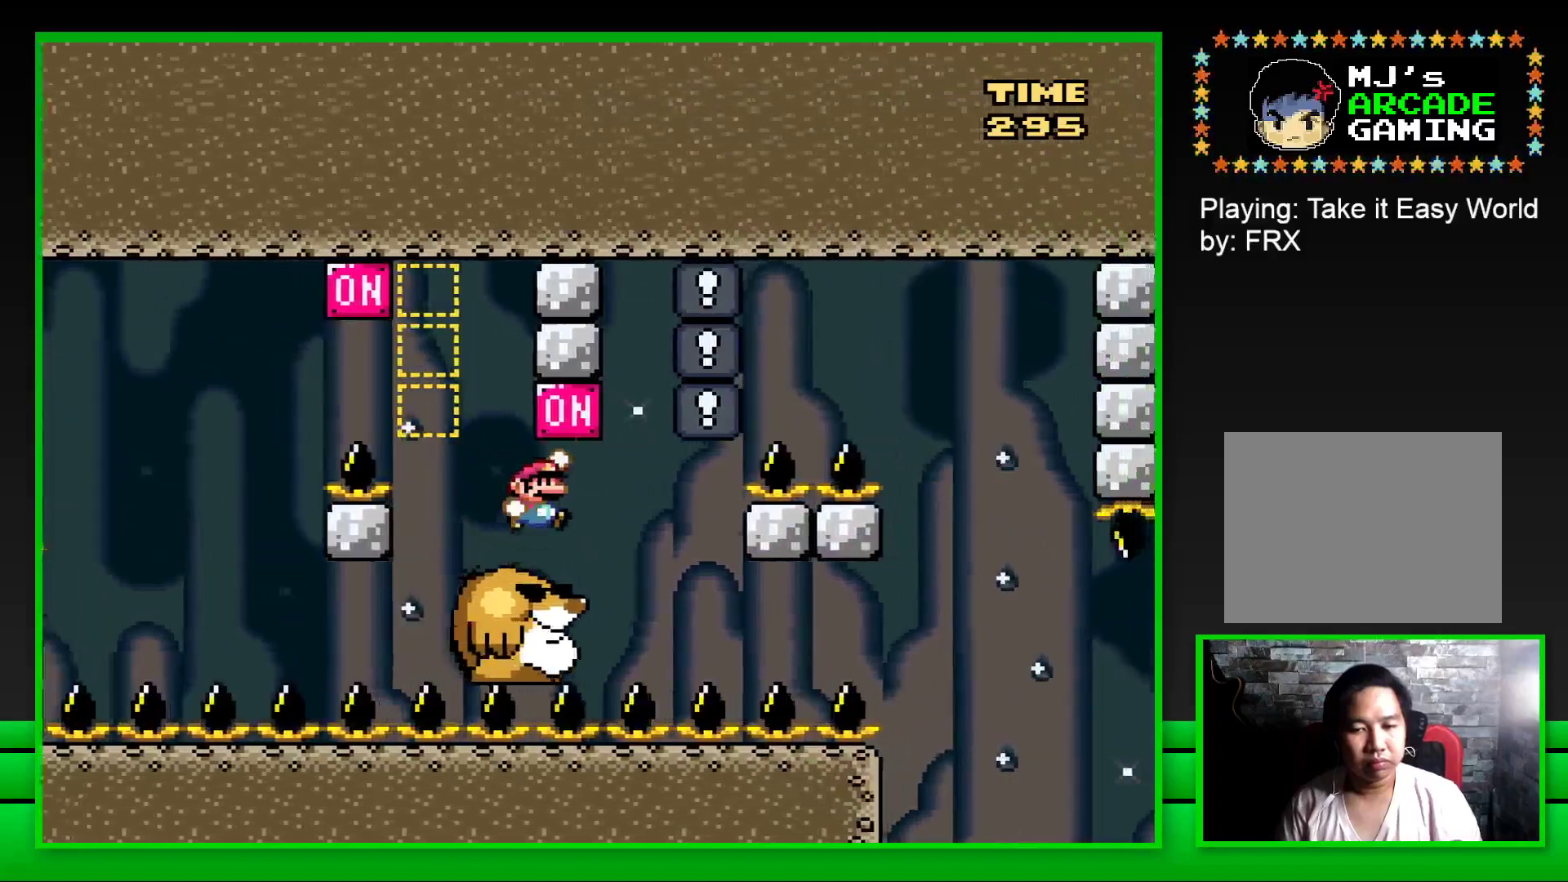
{"buttons": ["SQUARE"], "left_stick": "center", "right_stick": "center", "events": [[67, "CROSS", "up"], [100, "DPAD_RIGHT", "up"], [150, "DPAD_LEFT", "down"], [283, "DPAD_LEFT", "up"]]}
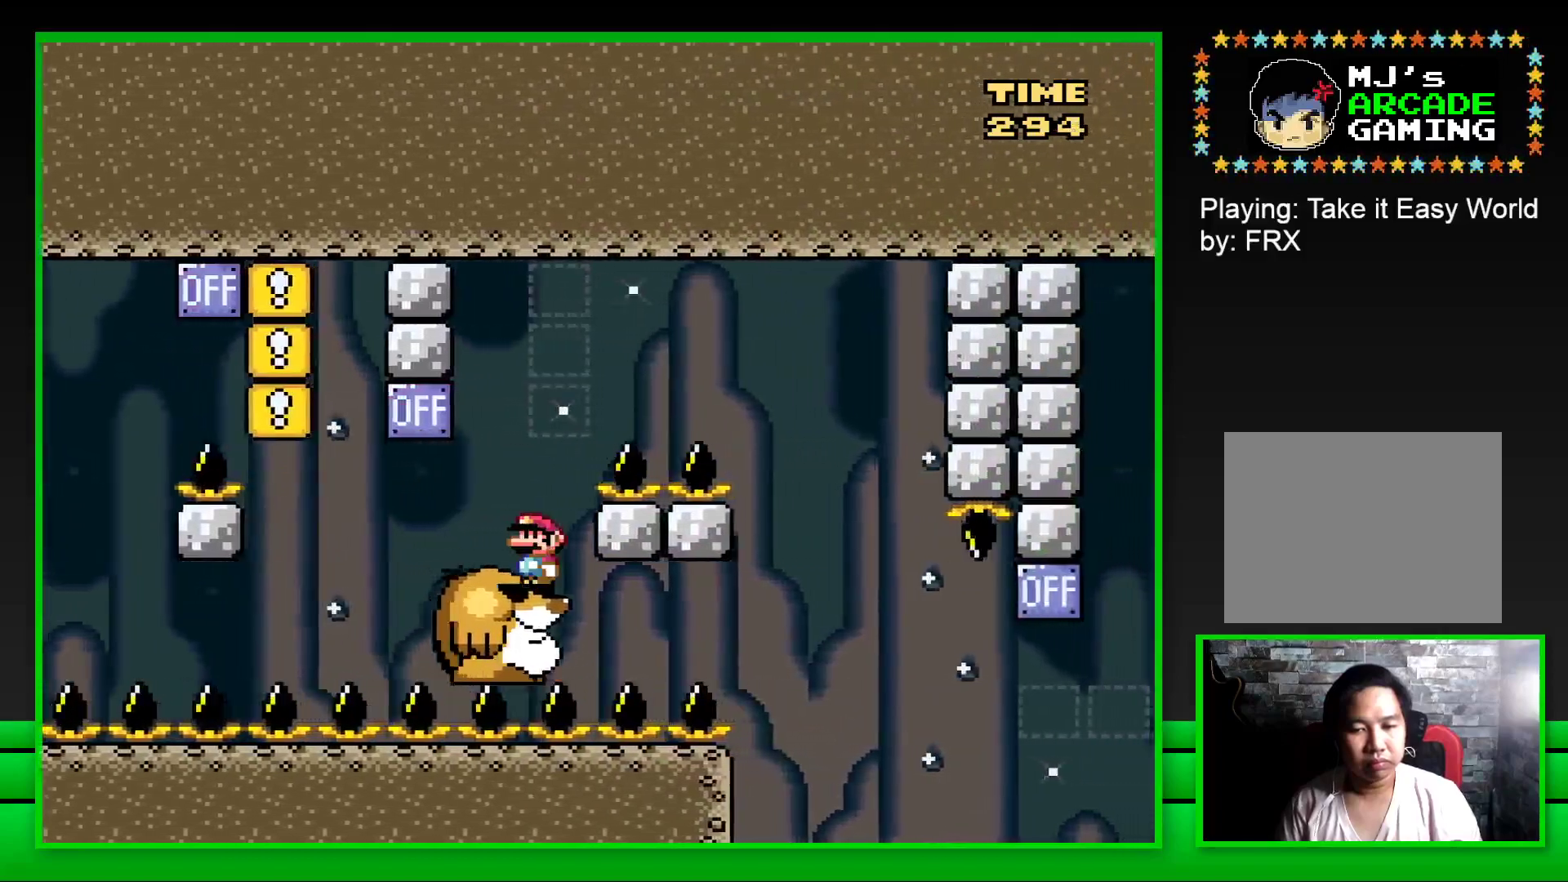
{"buttons": ["CROSS", "SQUARE", "DPAD_RIGHT"], "left_stick": "center", "right_stick": "center", "events": [[50, "CROSS", "down"], [83, "DPAD_RIGHT", "down"]]}
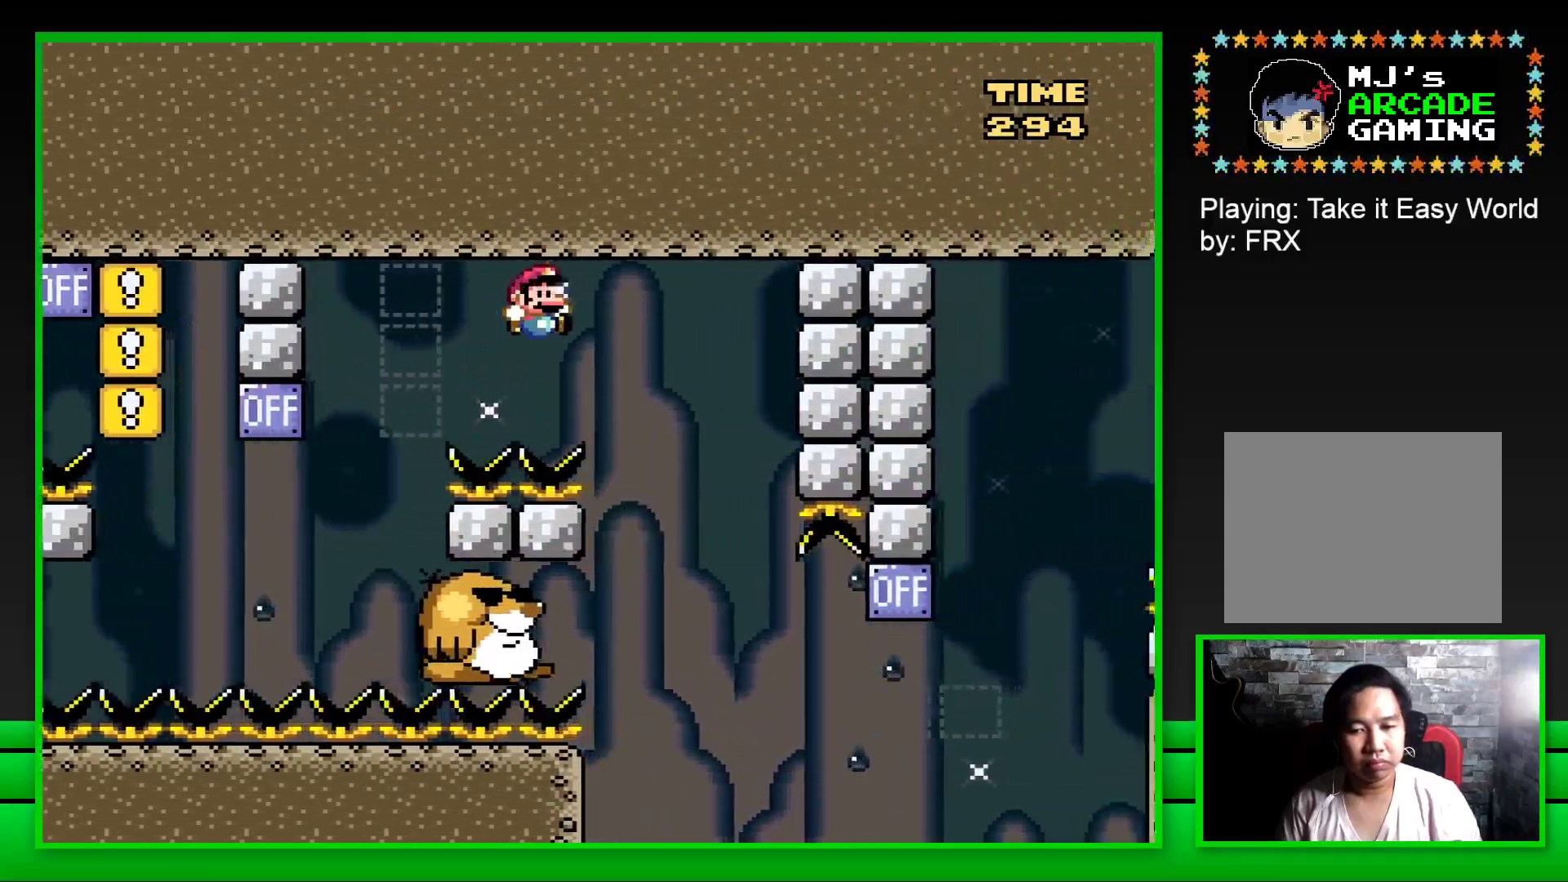
{"buttons": ["SQUARE"], "left_stick": "center", "right_stick": "center", "events": [[33, "DPAD_RIGHT", "up"], [83, "CROSS", "up"], [100, "DPAD_LEFT", "down"], [383, "DPAD_LEFT", "up"]]}
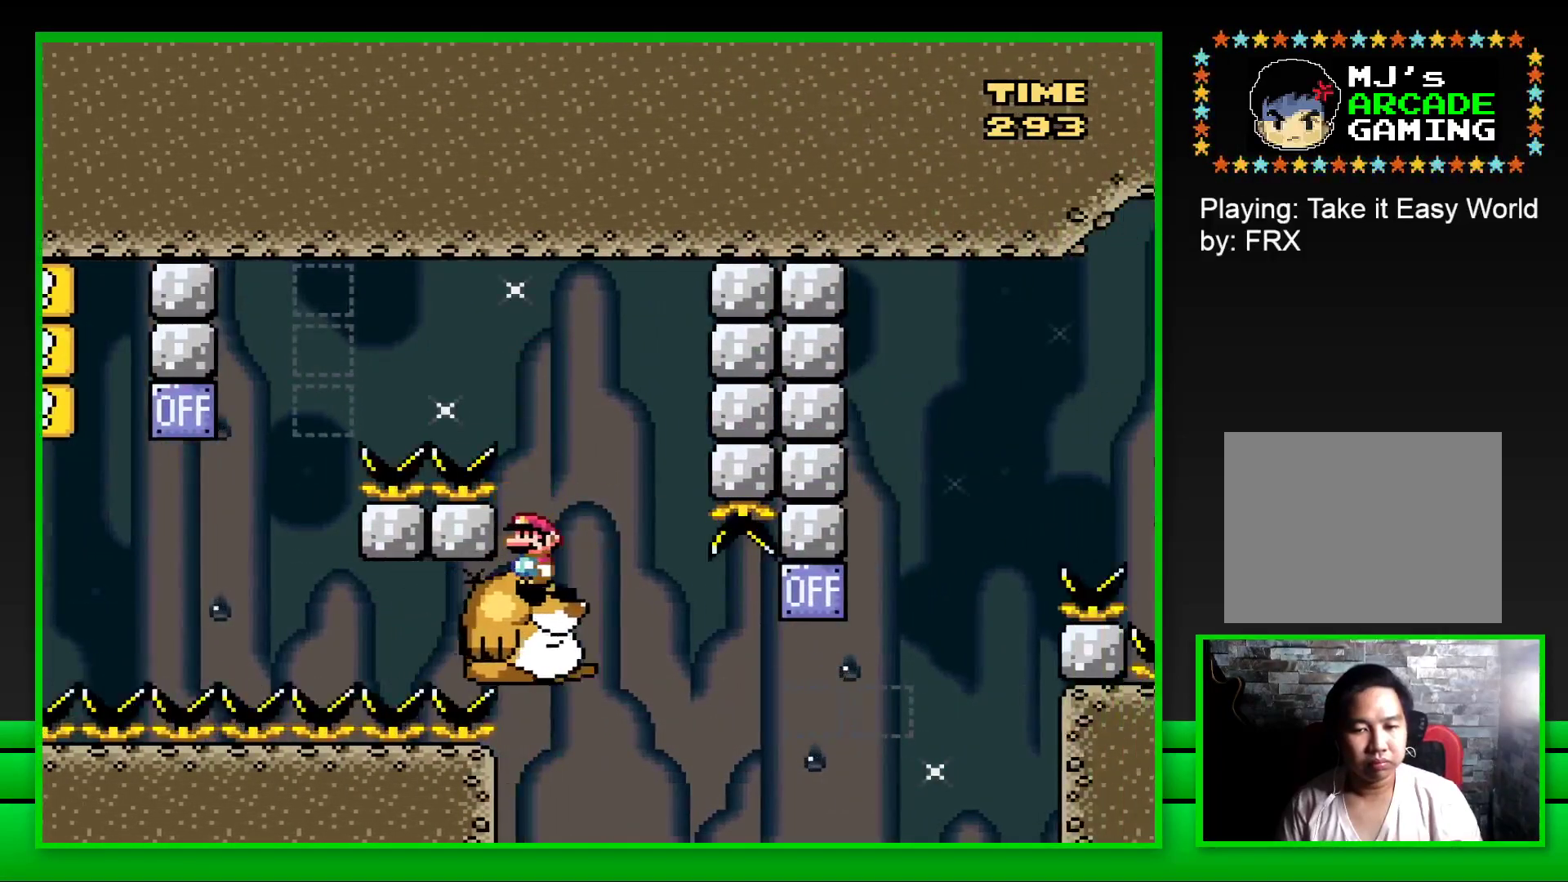
{"buttons": ["SQUARE", "DPAD_RIGHT"], "left_stick": "center", "right_stick": "center", "events": [[233, "DPAD_RIGHT", "down"]]}
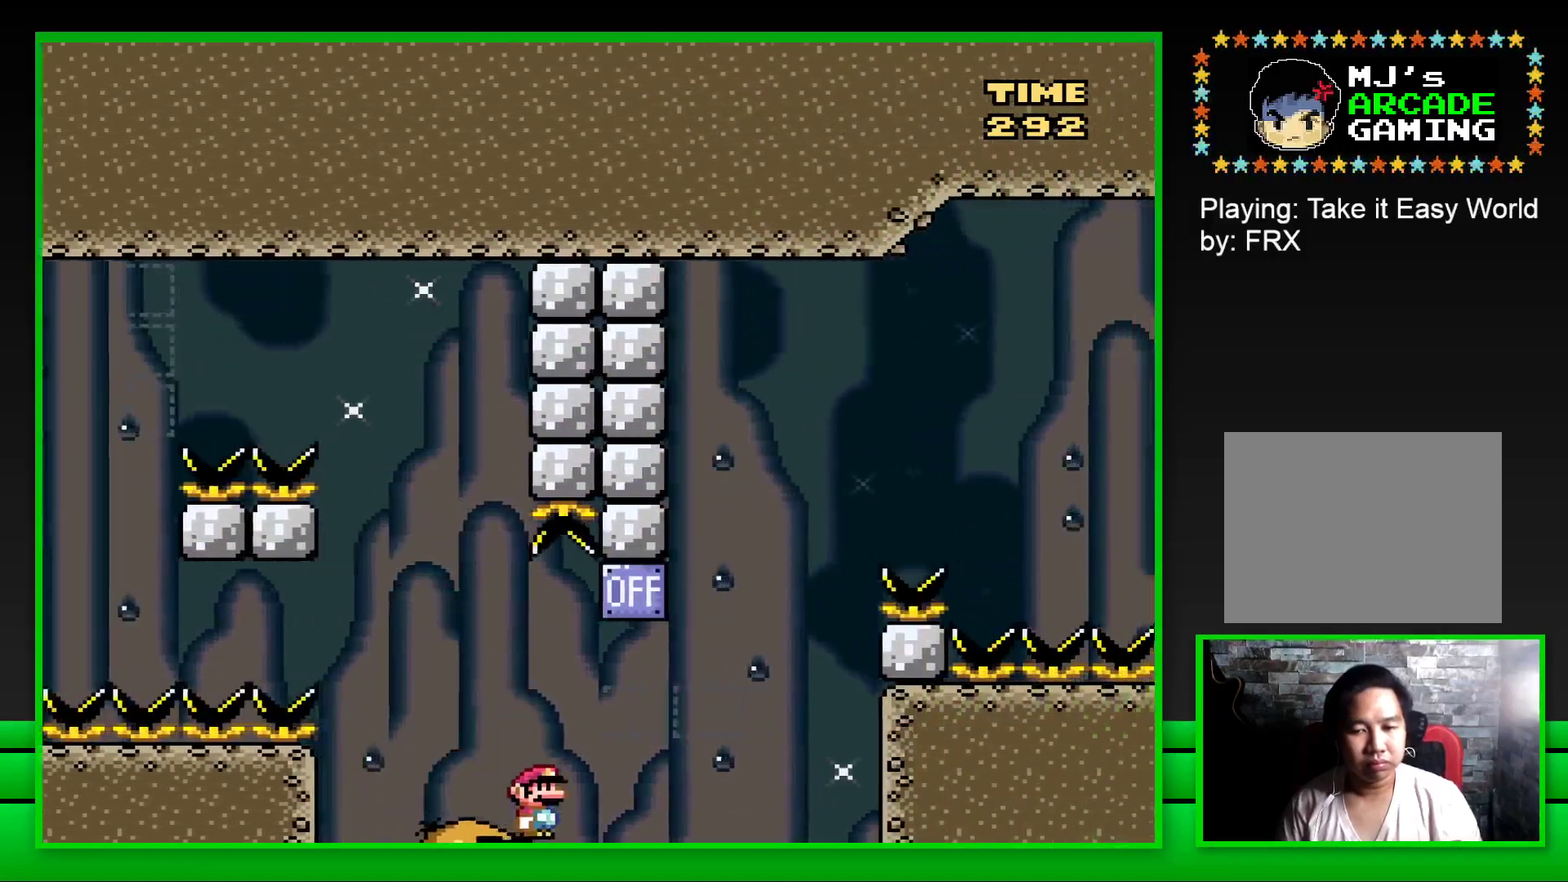
{"buttons": ["SQUARE", "DPAD_RIGHT"], "left_stick": "center", "right_stick": "center", "events": [[33, "CROSS", "down"], [133, "DPAD_RIGHT", "up"], [150, "DPAD_LEFT", "down"], [233, "CROSS", "up"], [350, "DPAD_LEFT", "up"], [500, "DPAD_RIGHT", "down"]]}
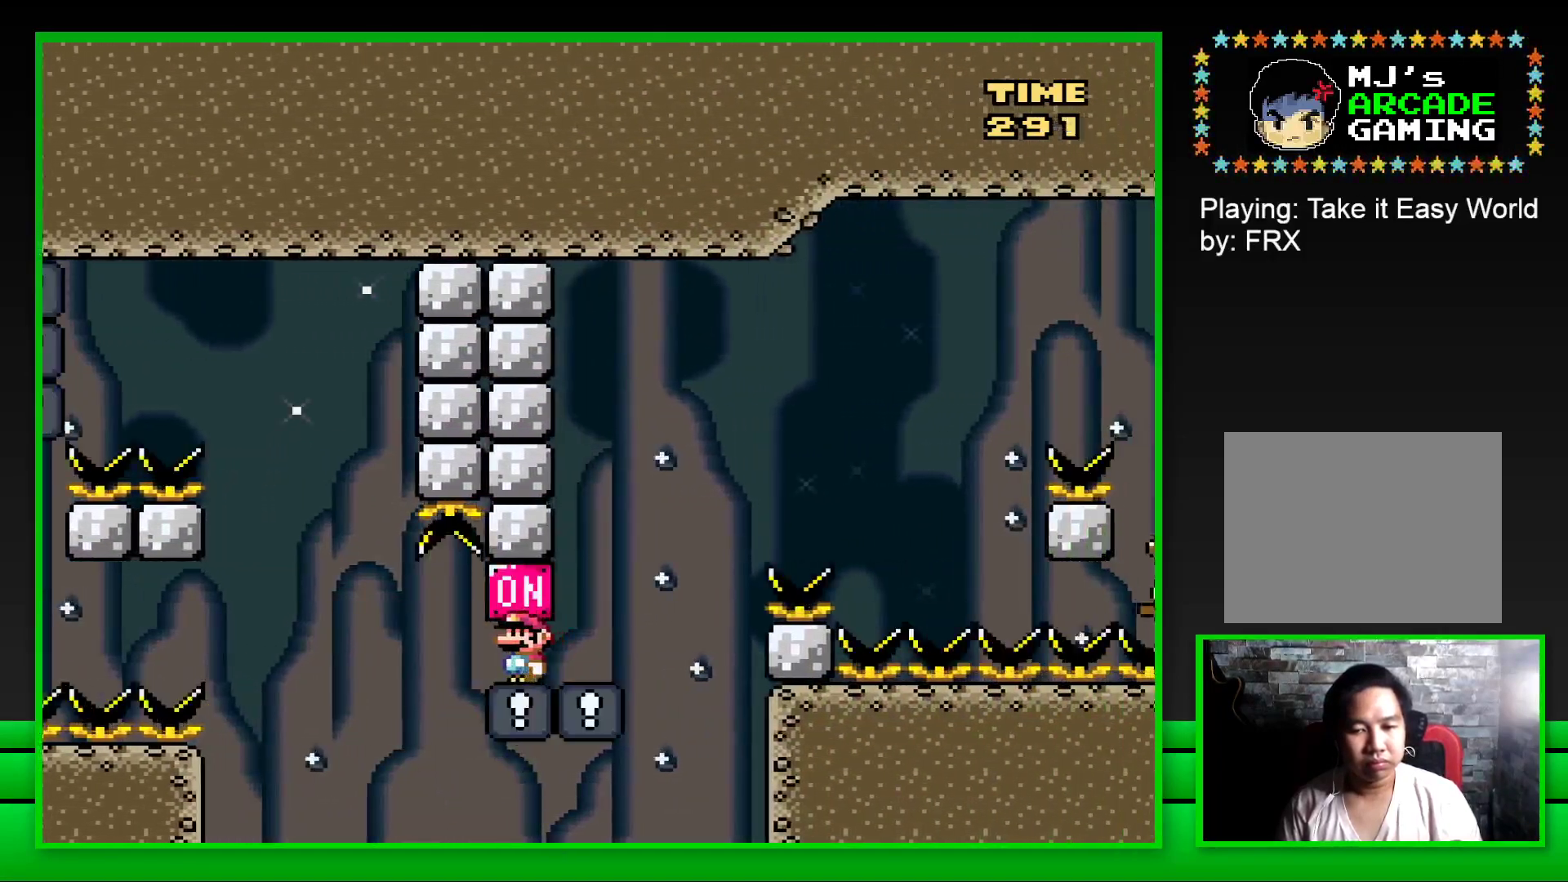
{"buttons": ["SQUARE", "DPAD_RIGHT"], "left_stick": "center", "right_stick": "center", "events": [[250, "CROSS", "down"], [500, "CROSS", "up"]]}
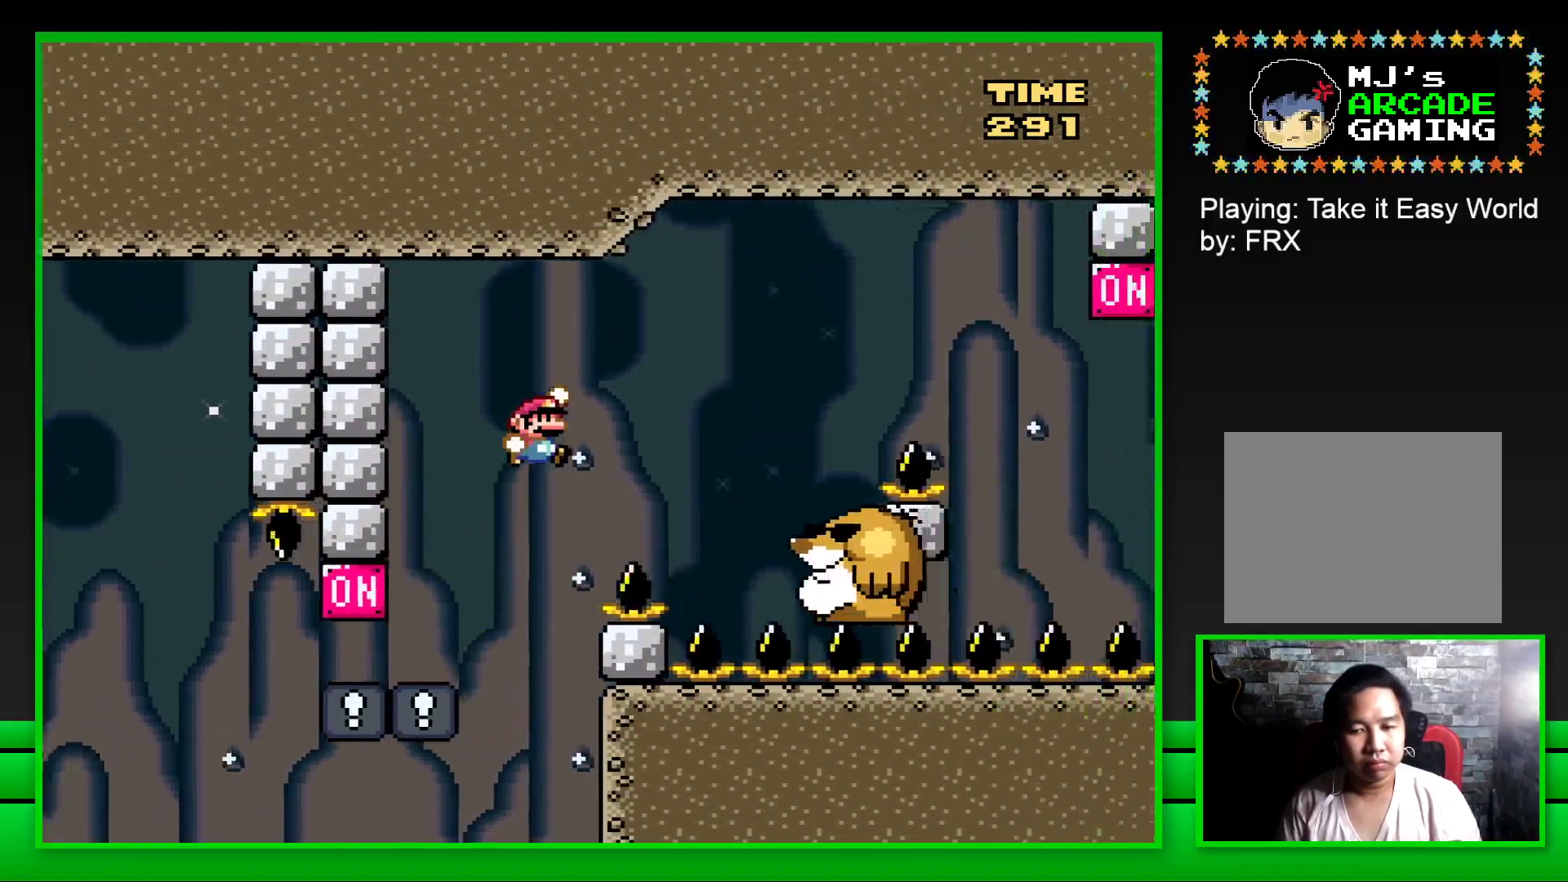
{"buttons": ["SQUARE"], "left_stick": "center", "right_stick": "center", "events": [[217, "DPAD_RIGHT", "up"], [300, "DPAD_LEFT", "down"], [400, "DPAD_LEFT", "up"]]}
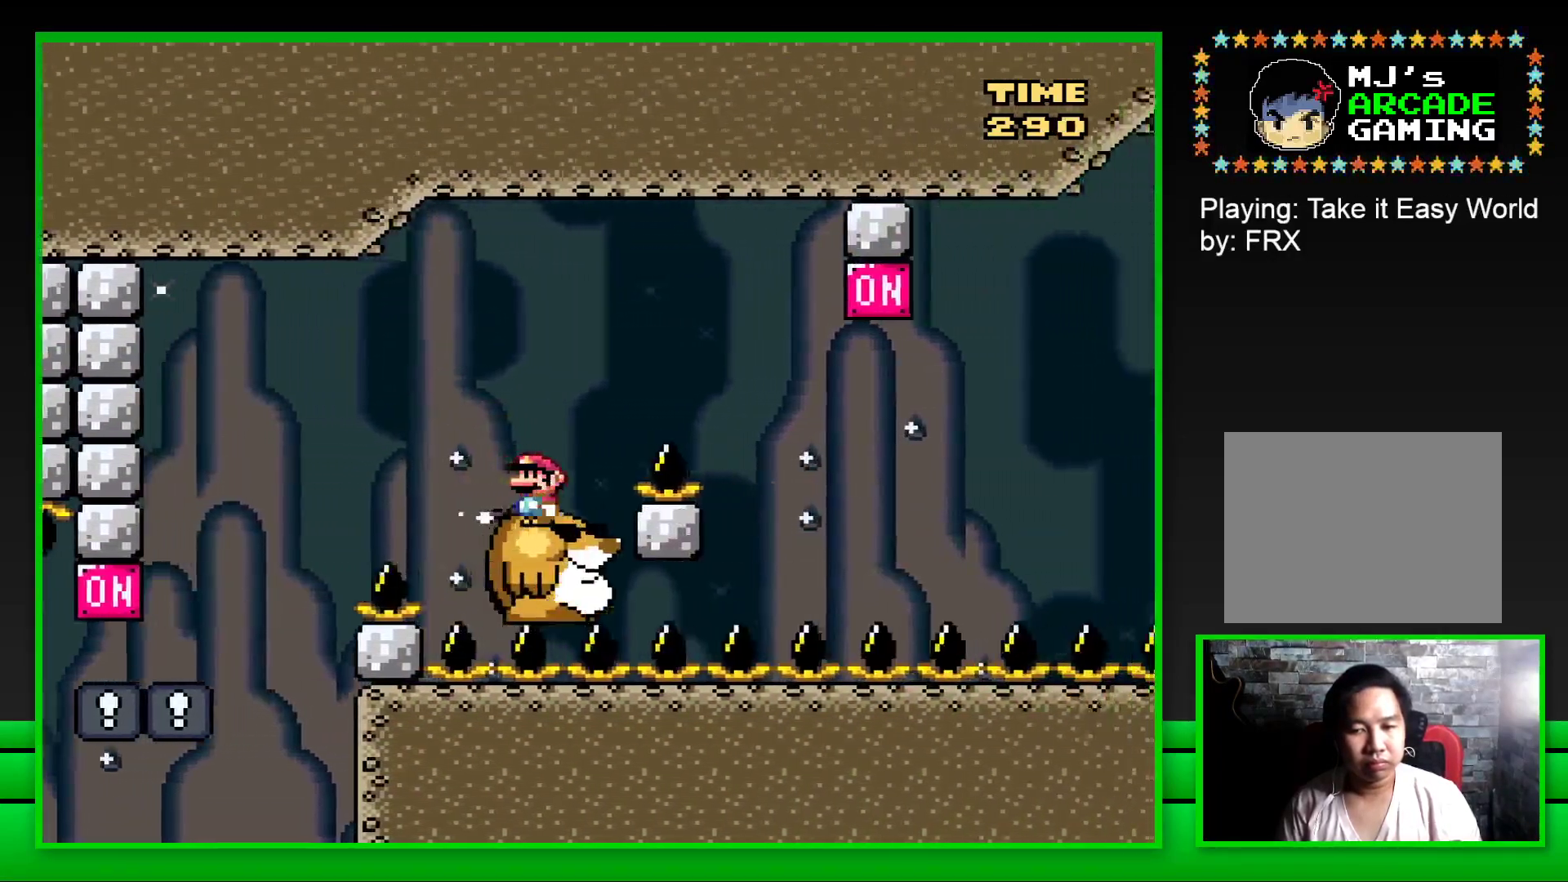
{"buttons": ["SQUARE"], "left_stick": "center", "right_stick": "center", "events": [[17, "DPAD_RIGHT", "down"], [67, "CROSS", "down"], [300, "CROSS", "up"], [500, "DPAD_RIGHT", "up"]]}
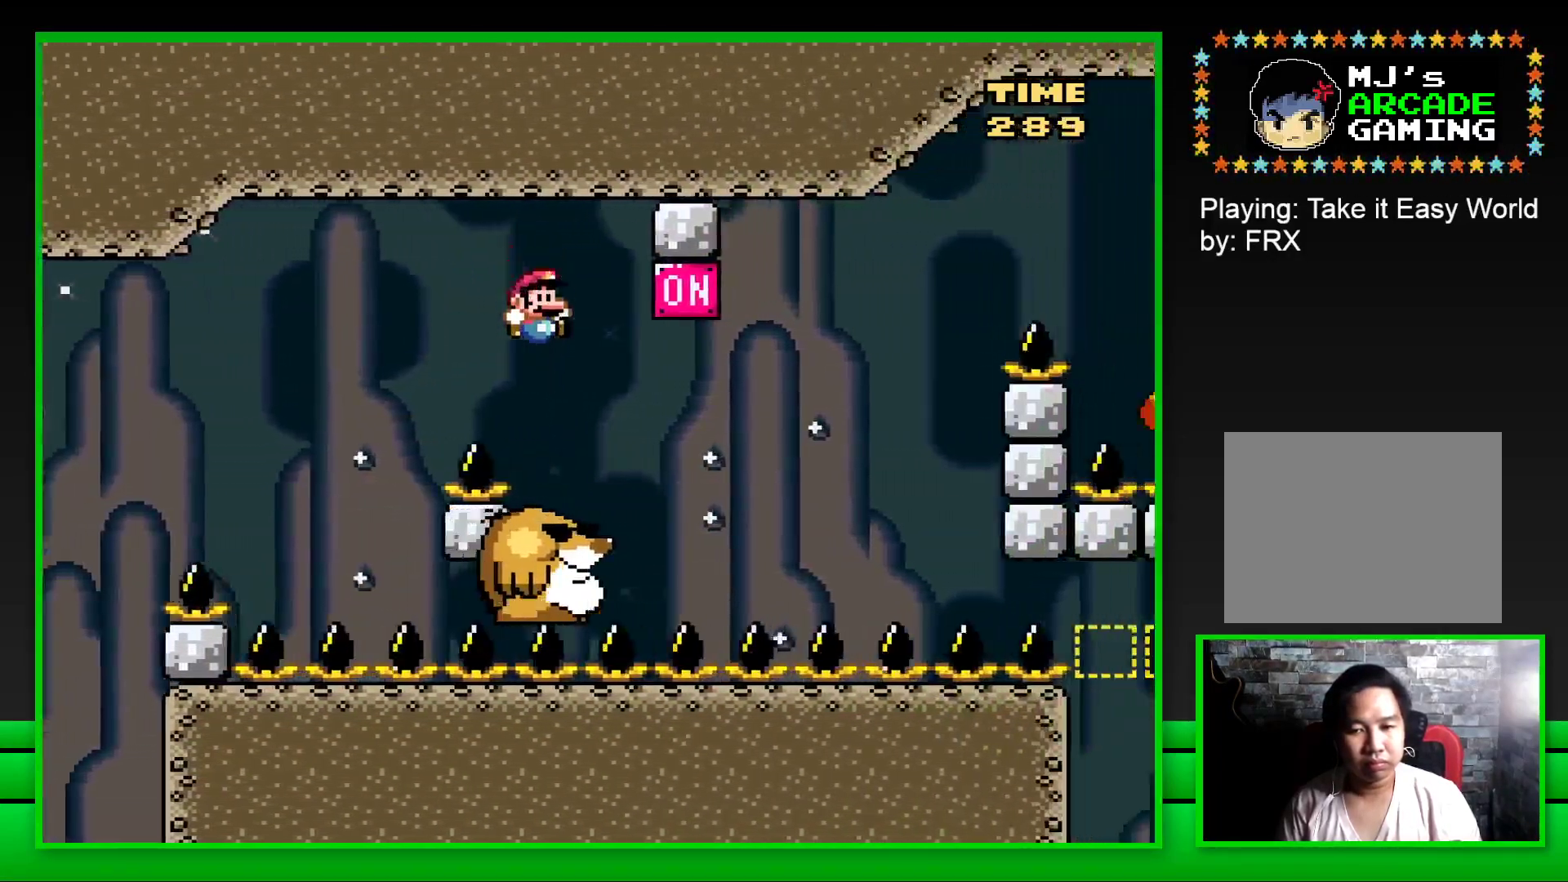
{"buttons": ["SQUARE"], "left_stick": "center", "right_stick": "center", "events": [[117, "DPAD_LEFT", "down"], [233, "DPAD_LEFT", "up"], [250, "CROSS", "down"], [317, "DPAD_RIGHT", "down"], [417, "CROSS", "up"], [500, "DPAD_RIGHT", "up"]]}
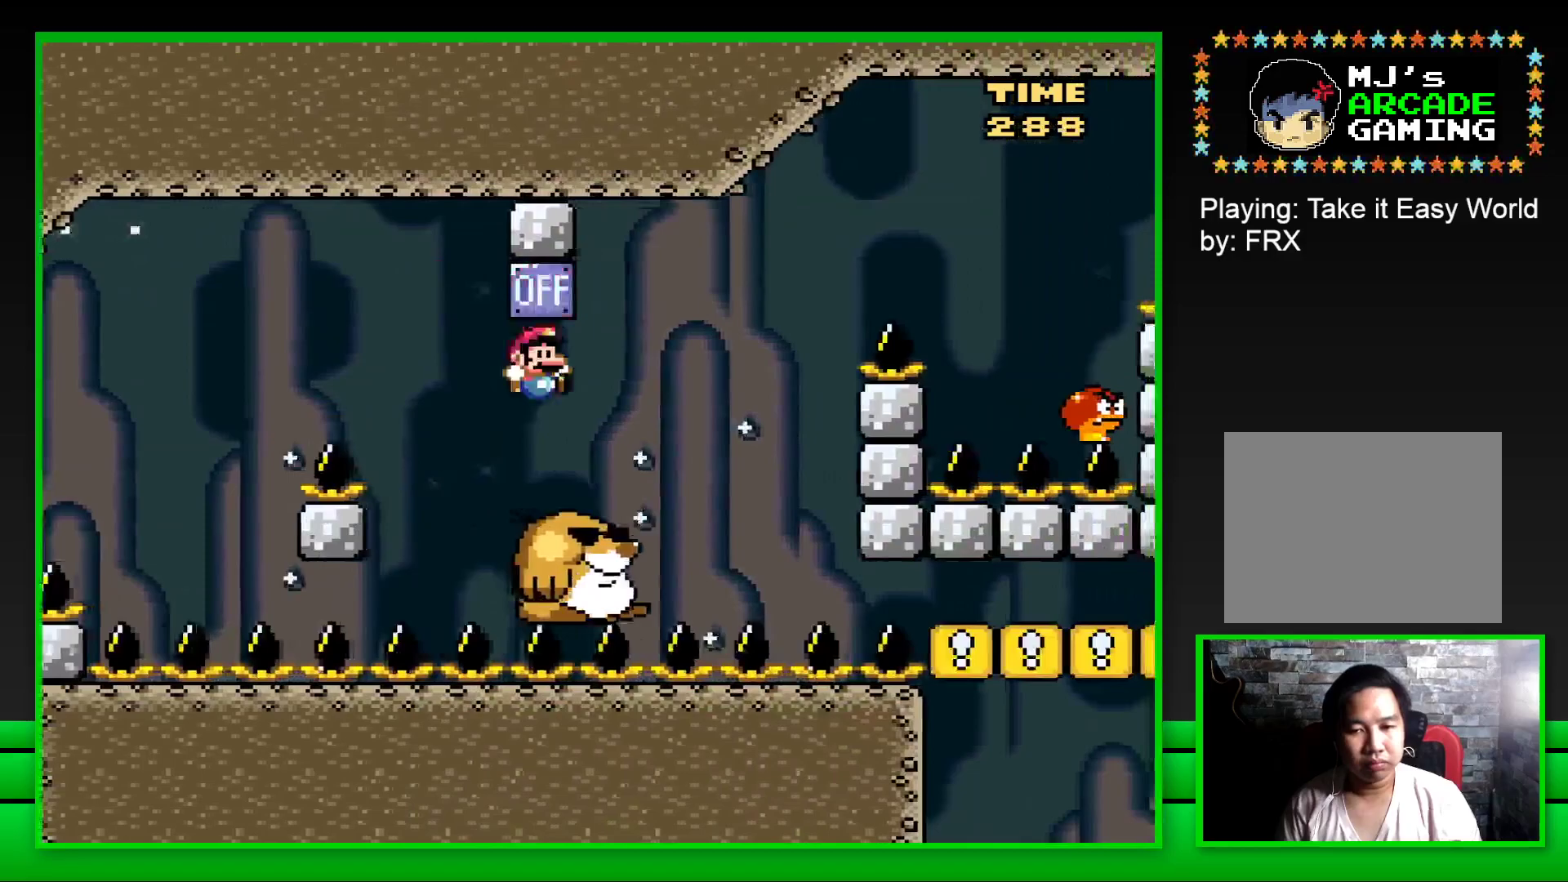
{"buttons": ["CROSS", "SQUARE", "DPAD_RIGHT"], "left_stick": "center", "right_stick": "center", "events": [[50, "DPAD_RIGHT", "down"], [217, "CROSS", "down"]]}
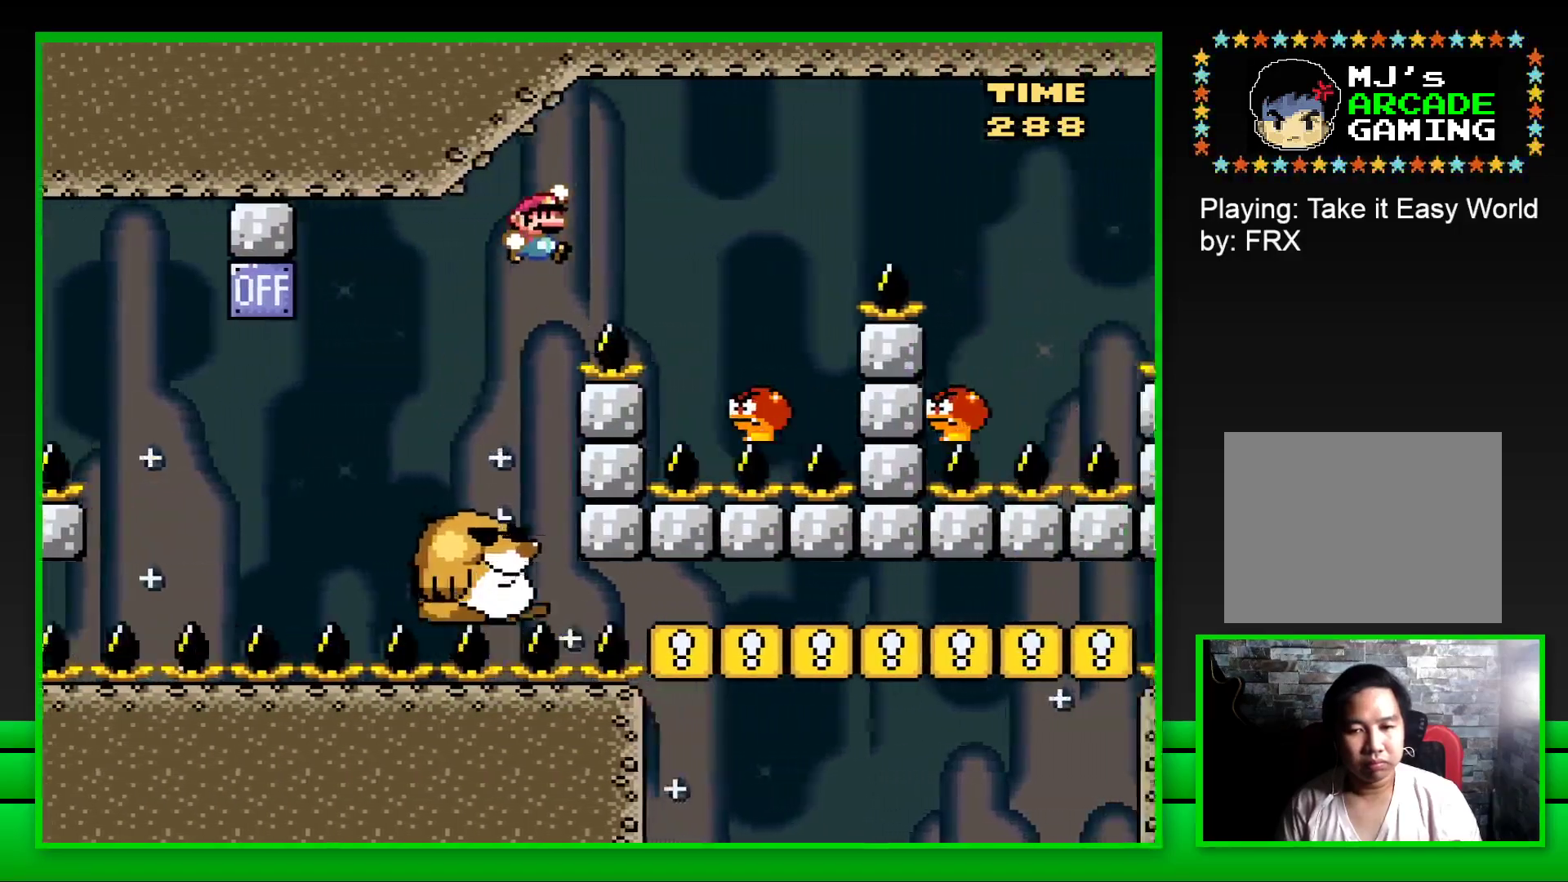
{"buttons": ["CROSS", "SQUARE", "DPAD_RIGHT"], "left_stick": "center", "right_stick": "center", "events": [[50, "CROSS", "up"], [100, "DPAD_RIGHT", "up"], [200, "DPAD_LEFT", "down"], [233, "CROSS", "down"], [300, "DPAD_LEFT", "up"], [333, "DPAD_RIGHT", "down"]]}
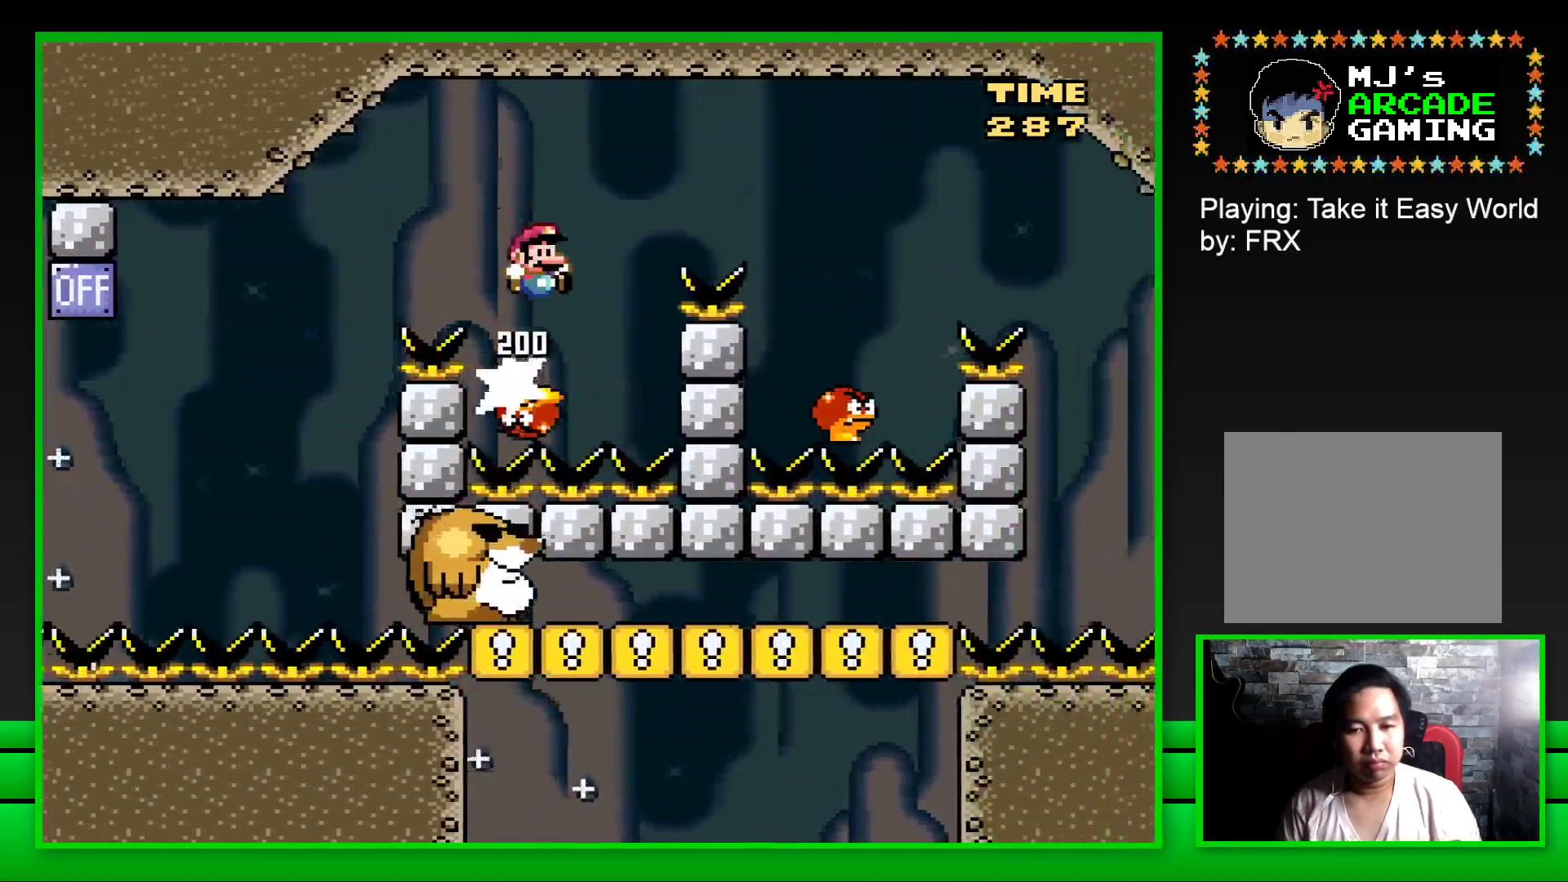
{"buttons": ["CROSS", "SQUARE"], "left_stick": "center", "right_stick": "center", "events": [[450, "DPAD_RIGHT", "up"]]}
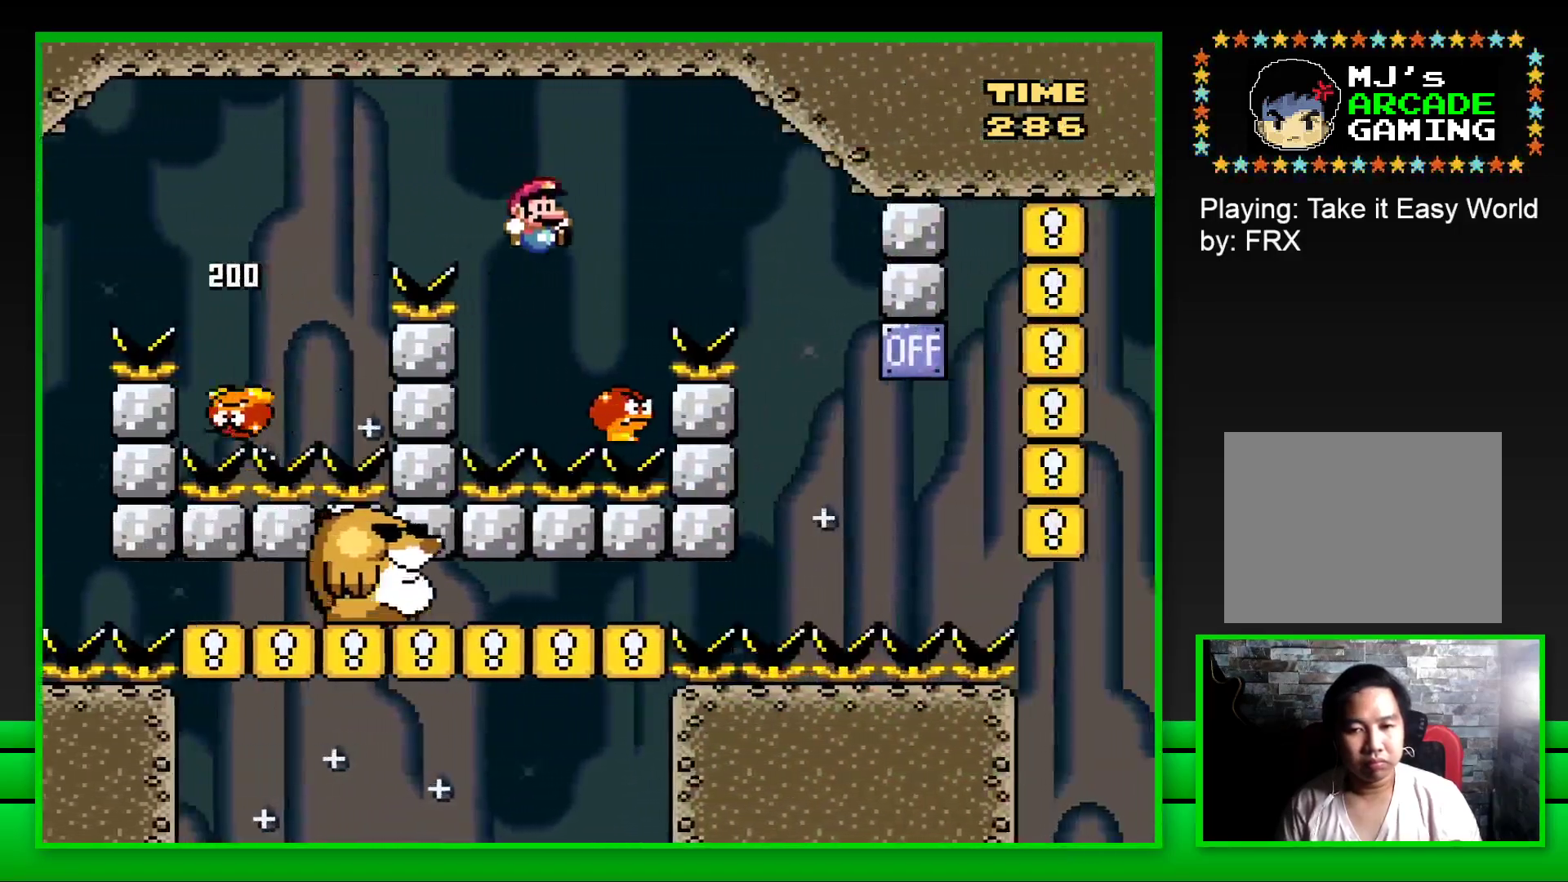
{"buttons": ["CROSS", "SQUARE", "DPAD_RIGHT"], "left_stick": "center", "right_stick": "center", "events": [[17, "DPAD_LEFT", "down"], [117, "DPAD_UP", "down"], [133, "DPAD_LEFT", "up"], [150, "DPAD_UP", "up"], [183, "DPAD_RIGHT", "down"]]}
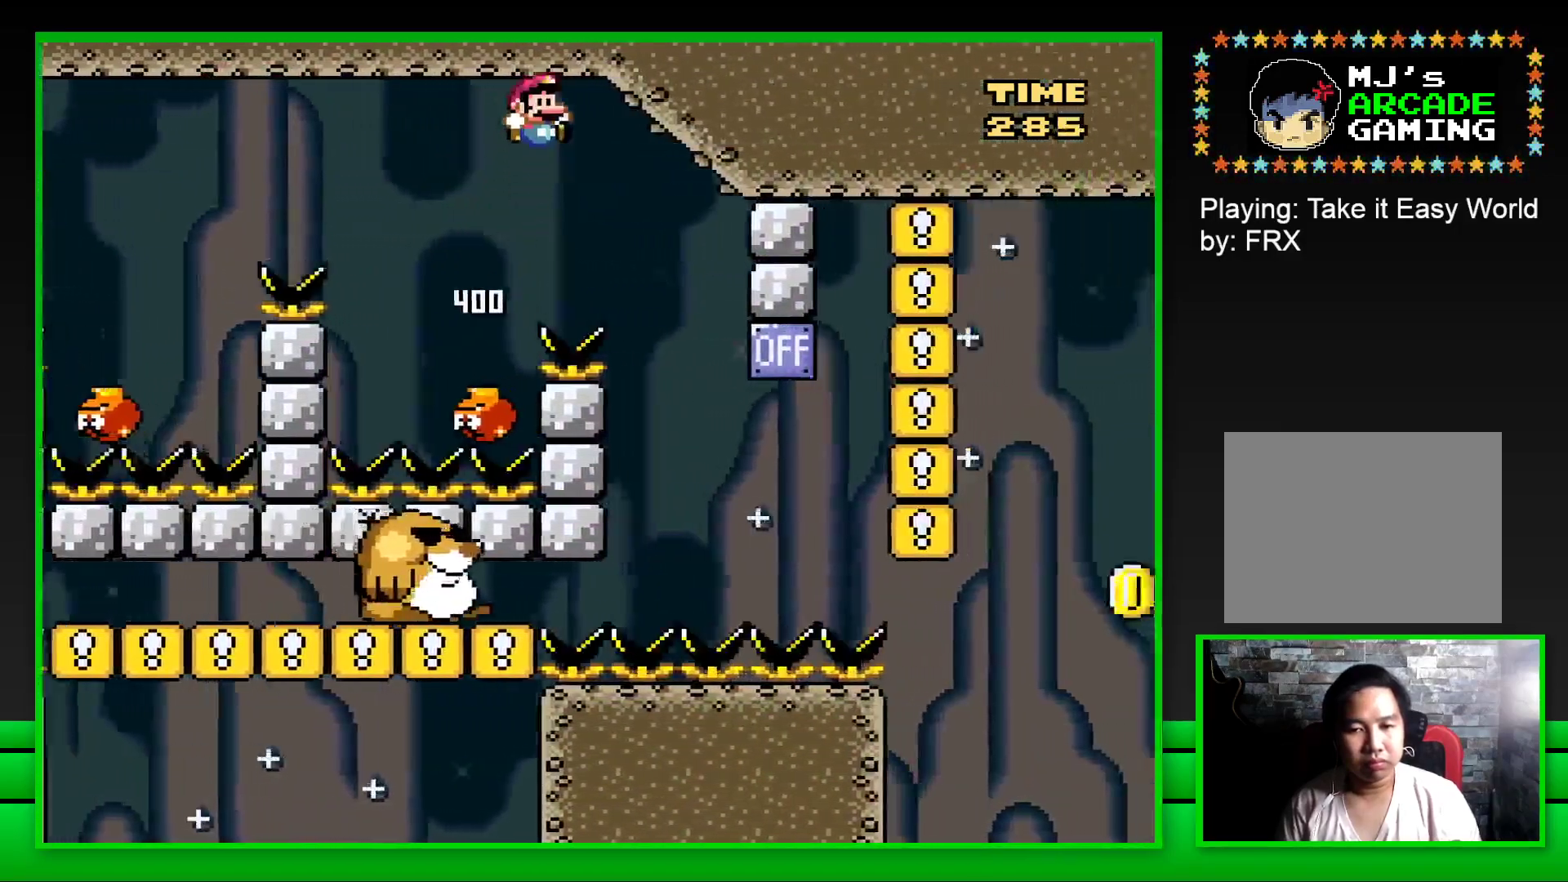
{"buttons": ["SQUARE"], "left_stick": "center", "right_stick": "center", "events": [[133, "DPAD_RIGHT", "up"], [183, "DPAD_LEFT", "down"], [400, "CROSS", "up"], [400, "DPAD_LEFT", "up"], [400, "DPAD_UP", "down"], [417, "DPAD_UP", "up"]]}
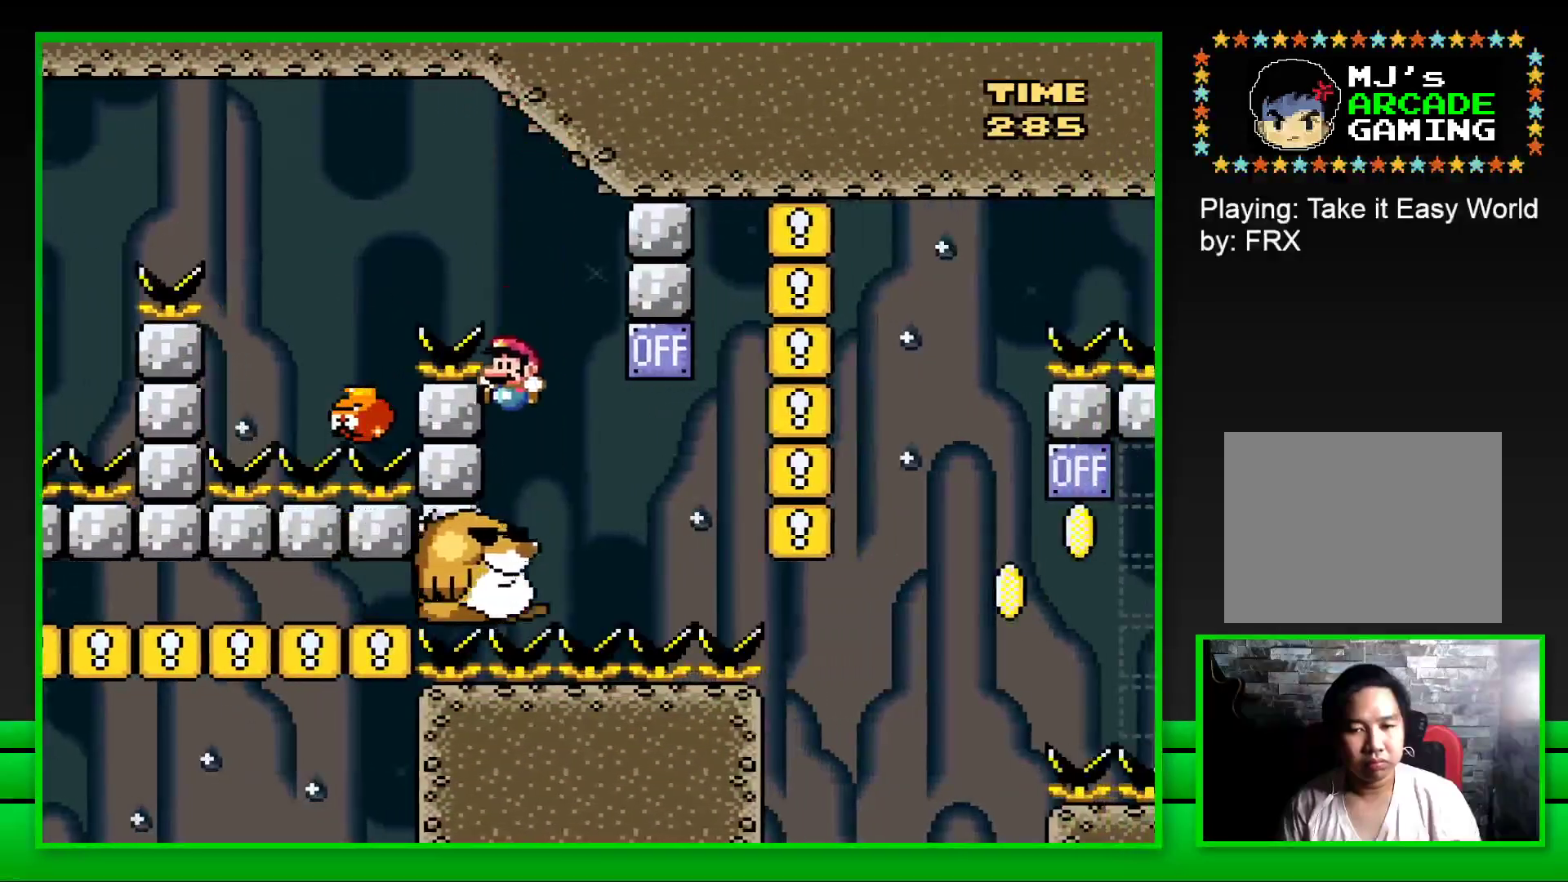
{"buttons": ["SQUARE", "DPAD_LEFT"], "left_stick": "center", "right_stick": "center", "events": [[150, "DPAD_RIGHT", "down"], [333, "CROSS", "down"], [383, "DPAD_UP", "down"], [417, "DPAD_LEFT", "down"], [417, "DPAD_RIGHT", "up"], [433, "DPAD_UP", "up"], [500, "CROSS", "up"]]}
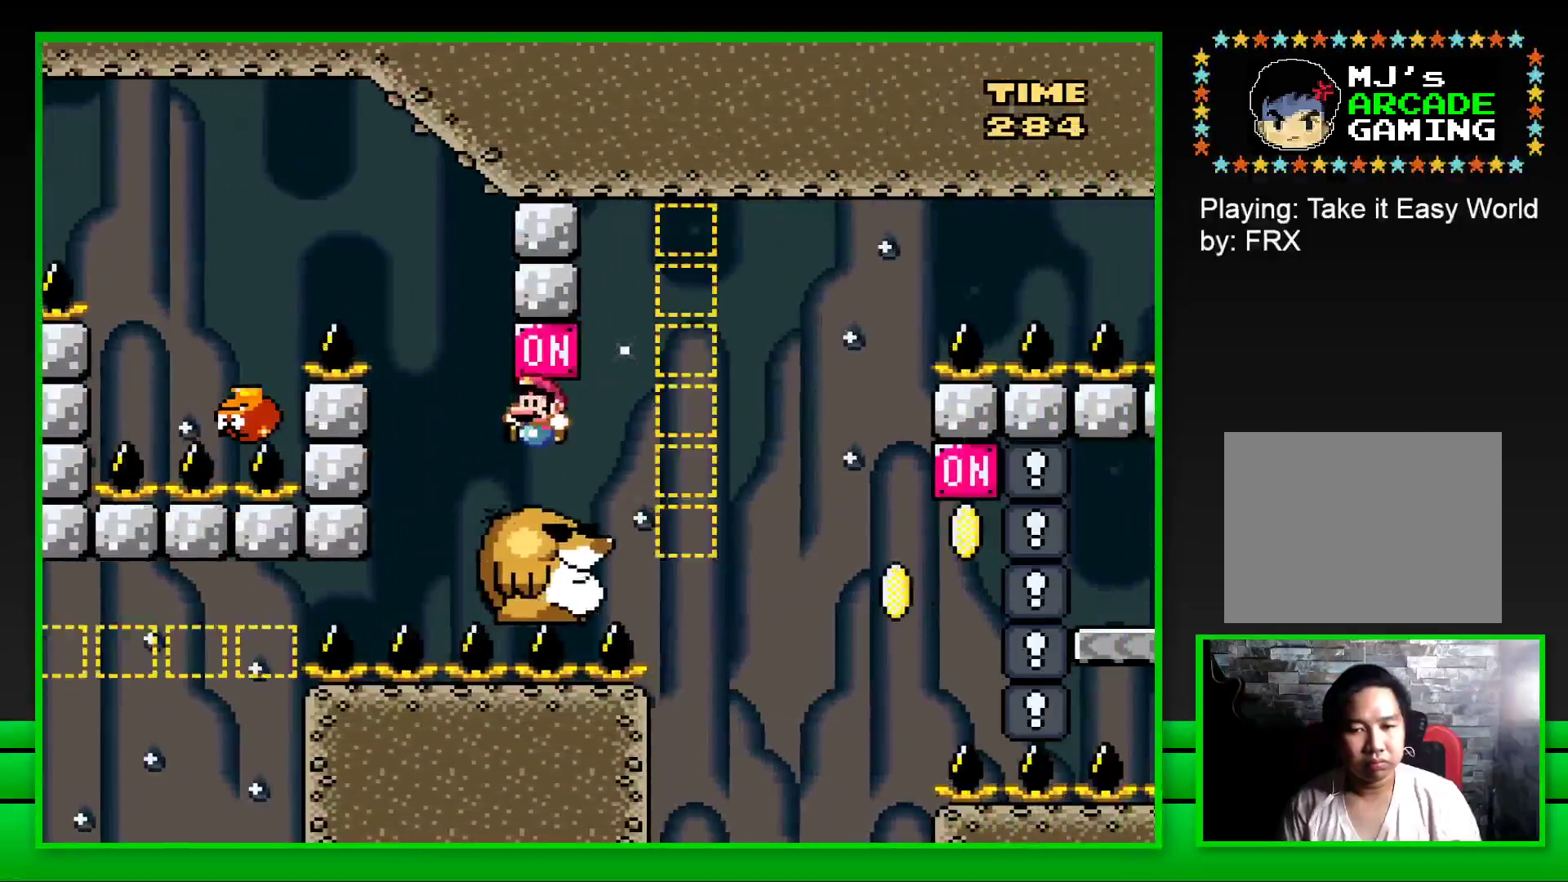
{"buttons": ["SQUARE"], "left_stick": "center", "right_stick": "center", "events": [[17, "DPAD_UP", "down"], [33, "DPAD_LEFT", "up"], [50, "DPAD_UP", "up"], [83, "DPAD_RIGHT", "down"], [233, "DPAD_RIGHT", "up"], [333, "DPAD_LEFT", "down"], [450, "DPAD_LEFT", "up"]]}
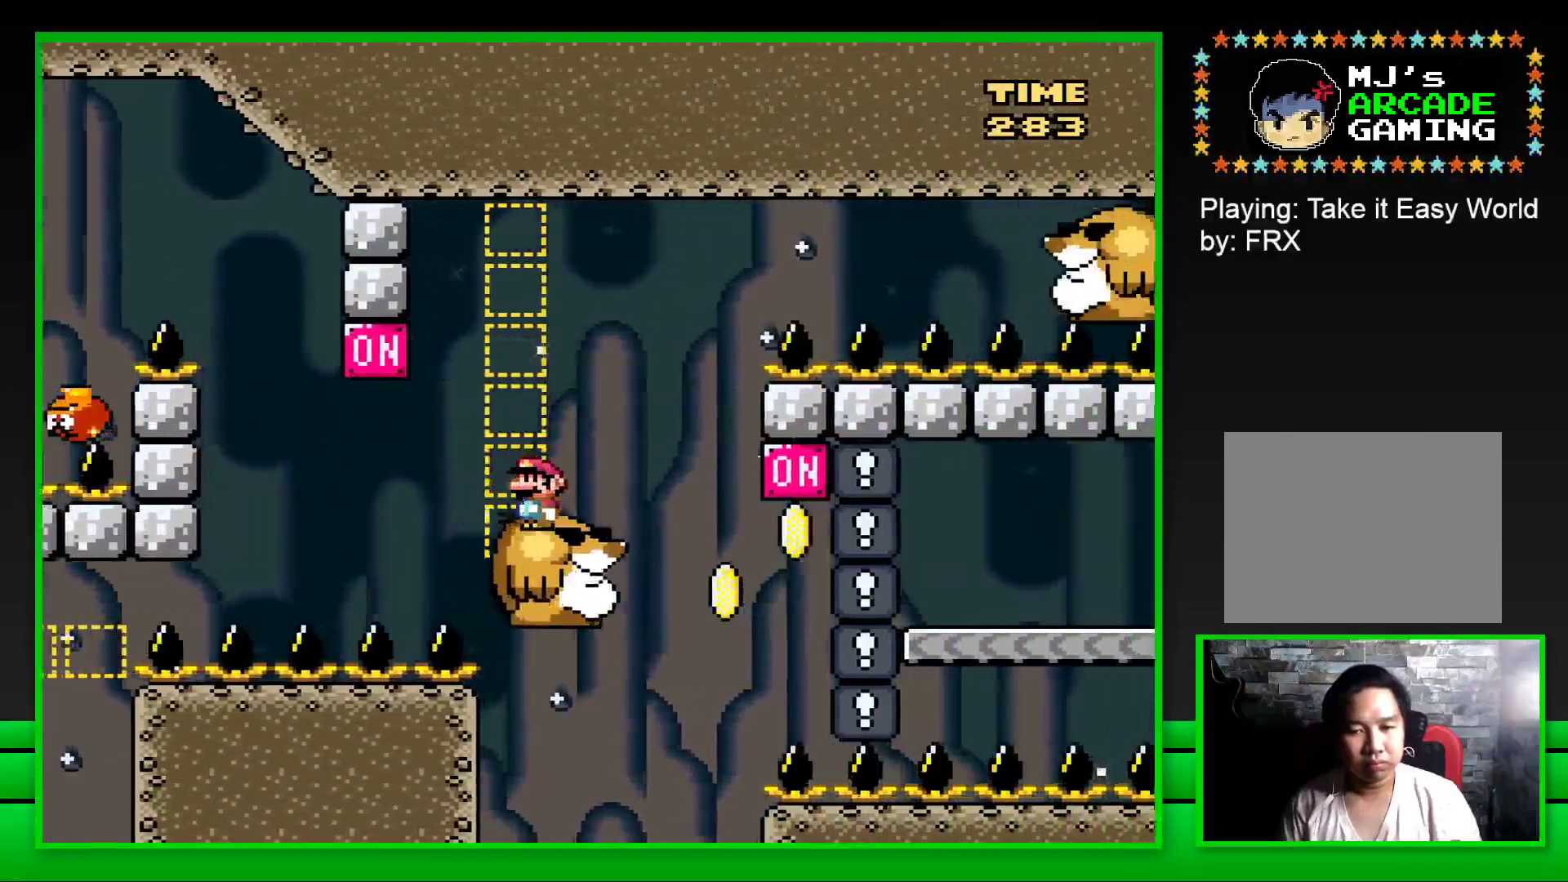
{"buttons": ["CROSS", "SQUARE", "DPAD_RIGHT"], "left_stick": "center", "right_stick": "center", "events": [[333, "DPAD_RIGHT", "down"], [383, "CROSS", "down"]]}
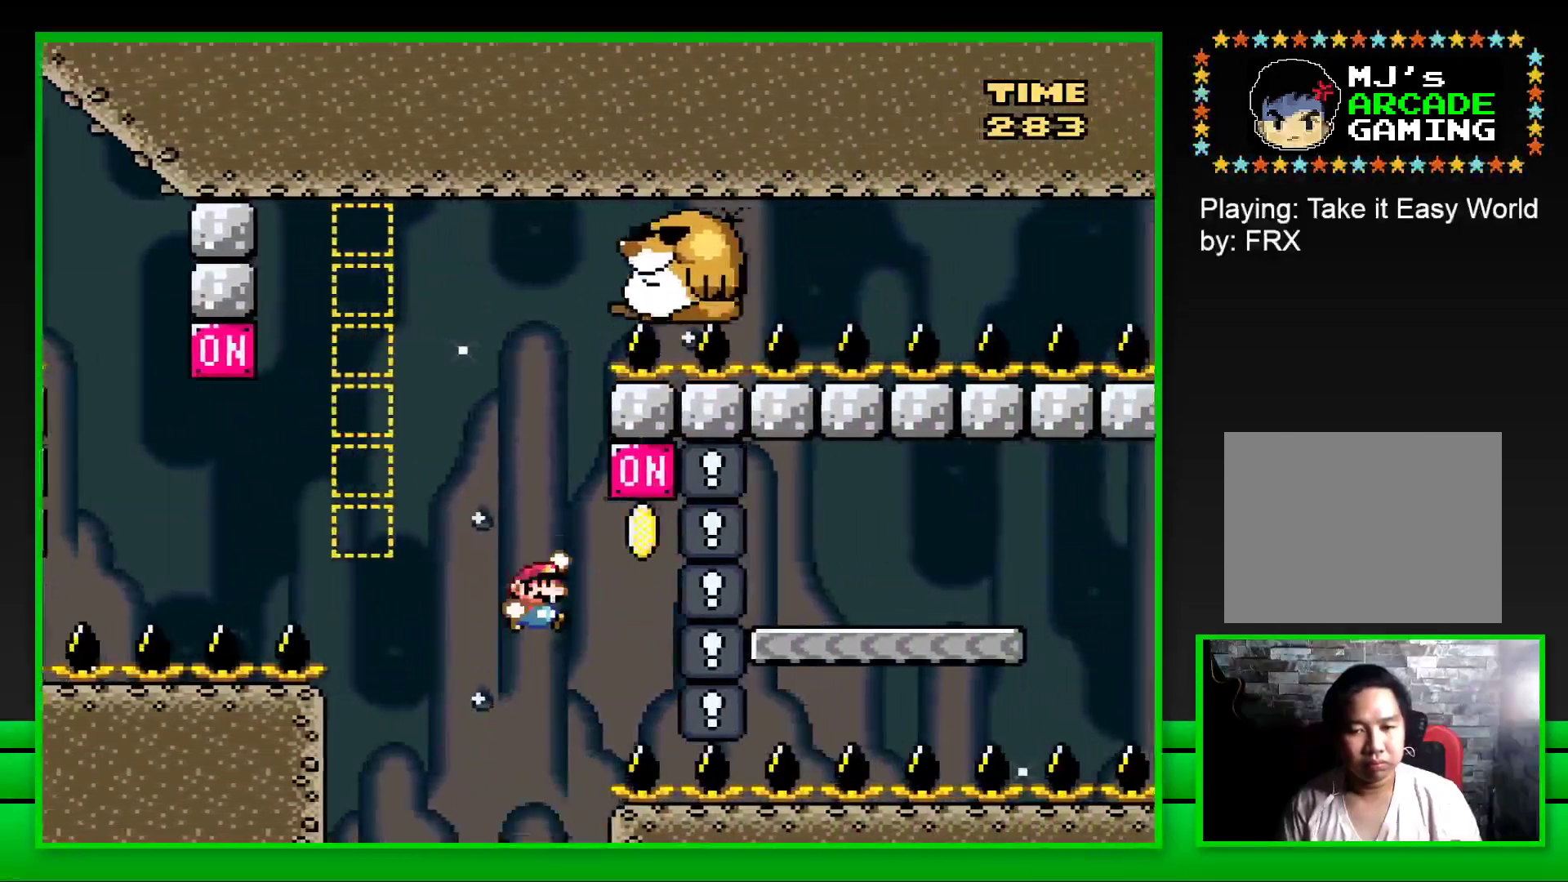
{"buttons": ["CROSS", "SQUARE", "DPAD_RIGHT"], "left_stick": "center", "right_stick": "center", "events": []}
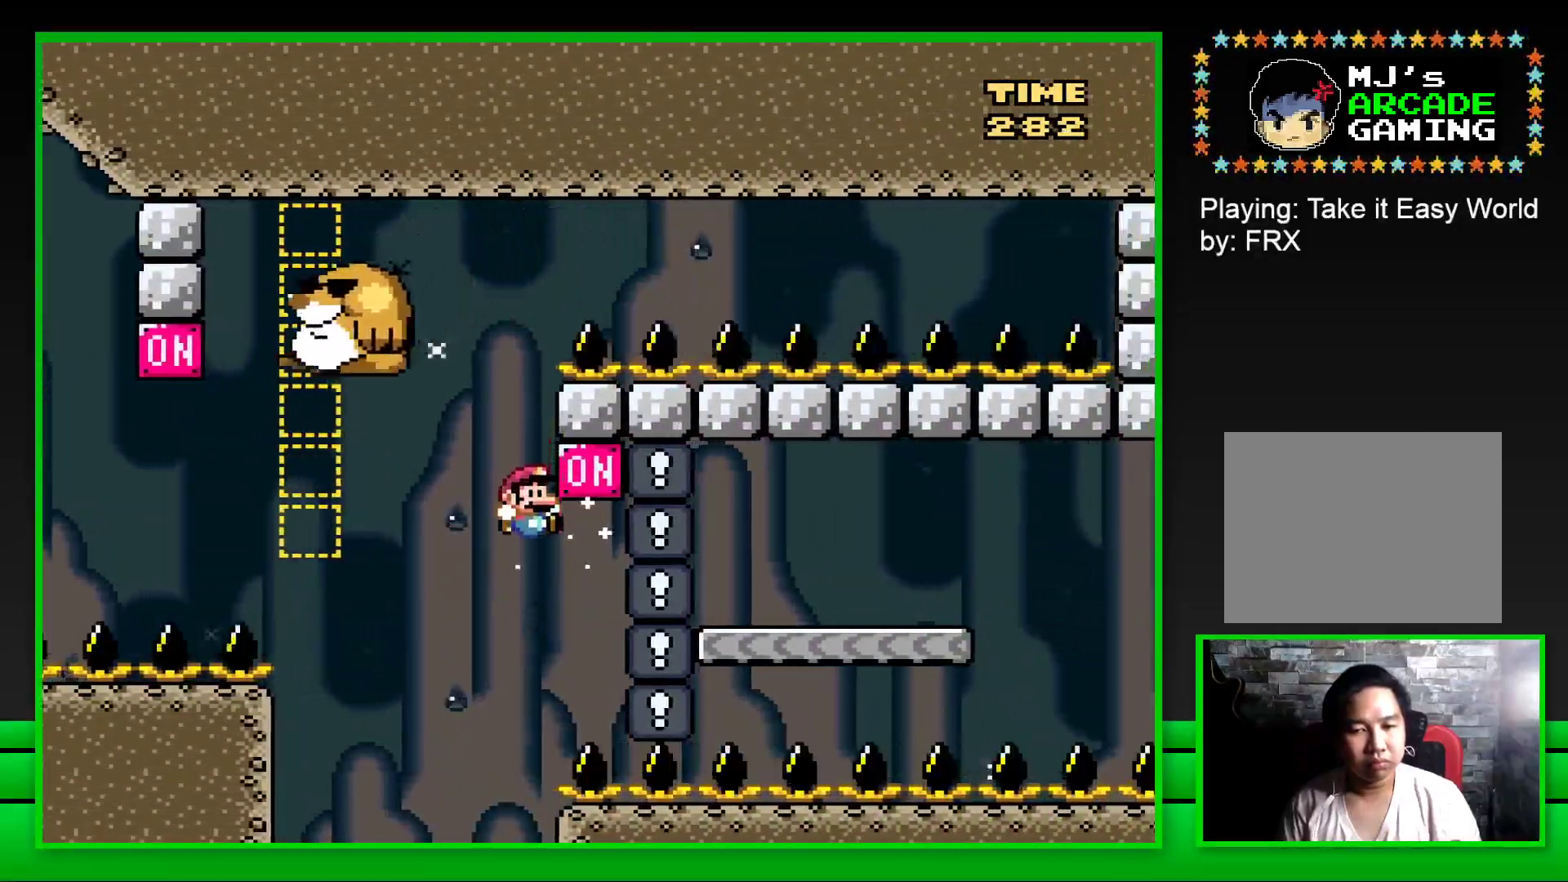
{"buttons": [], "left_stick": "up", "right_stick": "center", "events": [[117, "CROSS", "up"], [200, "SQUARE", "up"], [217, "DPAD_RIGHT", "up"], [350, "CROSS", "down"], [433, "CROSS", "up"], [500, "left_stick", "up"]]}